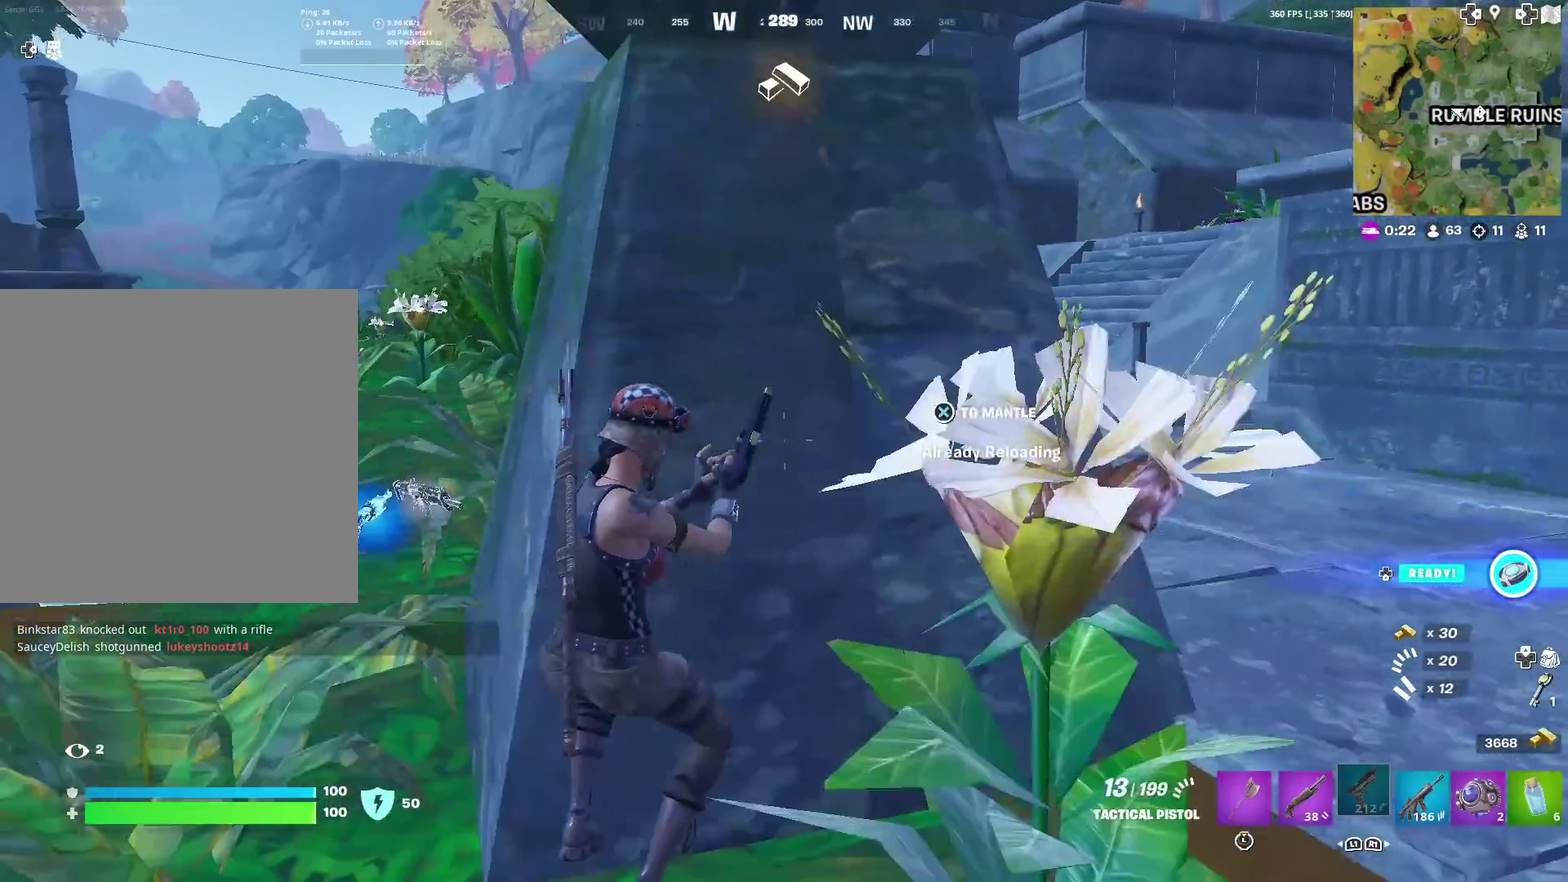
Gameplay with a controller (PlayStation layout); each line is a JSON object with the inputs held at the frame after it (dt_ms = milliseconds from this image to that frame). "events" lists button and stick changes between this image and that frame as [ms after this image, input, new state], when the widget could be followed in between. Not read: TOUCHPAD.
{"dt_ms": 400, "buttons": [], "left_stick": "up-left", "right_stick": "center", "events": [[33, "left_stick", "left"], [50, "right_stick", "right"], [83, "CROSS", "down"], [166, "CROSS", "up"], [166, "right_stick", "center"], [250, "left_stick", "up-left"]]}
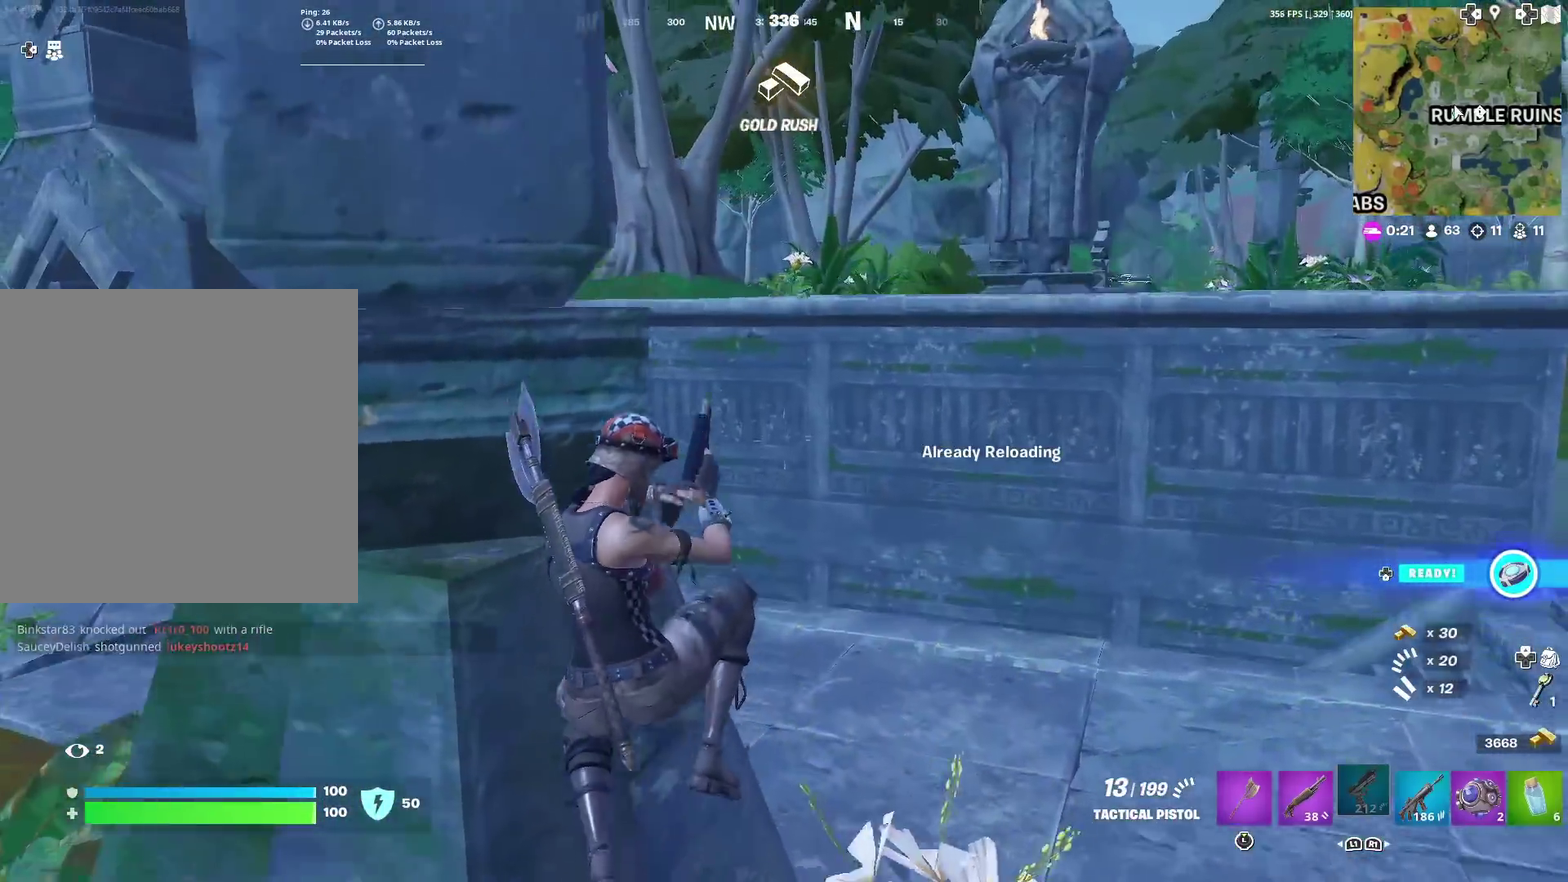
{"dt_ms": 601, "buttons": [], "left_stick": "down-right", "right_stick": "center", "events": [[67, "left_stick", "up"], [167, "left_stick", "center"], [484, "right_stick", "up-right"], [534, "left_stick", "down-right"], [584, "right_stick", "center"]]}
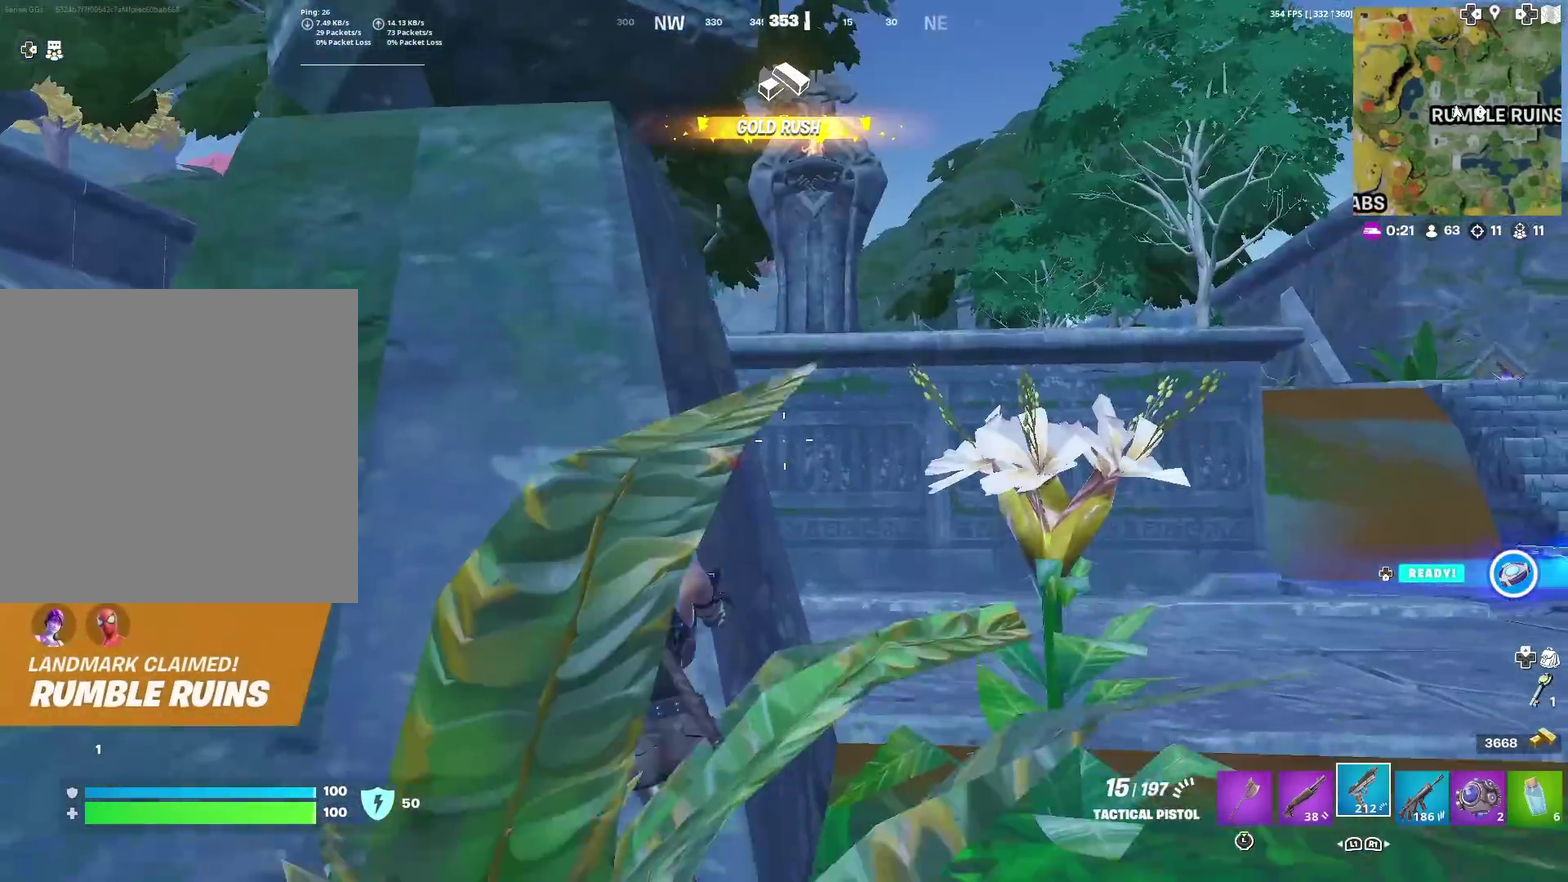
{"dt_ms": 300, "buttons": ["L2"], "left_stick": "down-right", "right_stick": "center", "events": [[100, "right_stick", "up"], [200, "right_stick", "center"], [250, "L2", "down"]]}
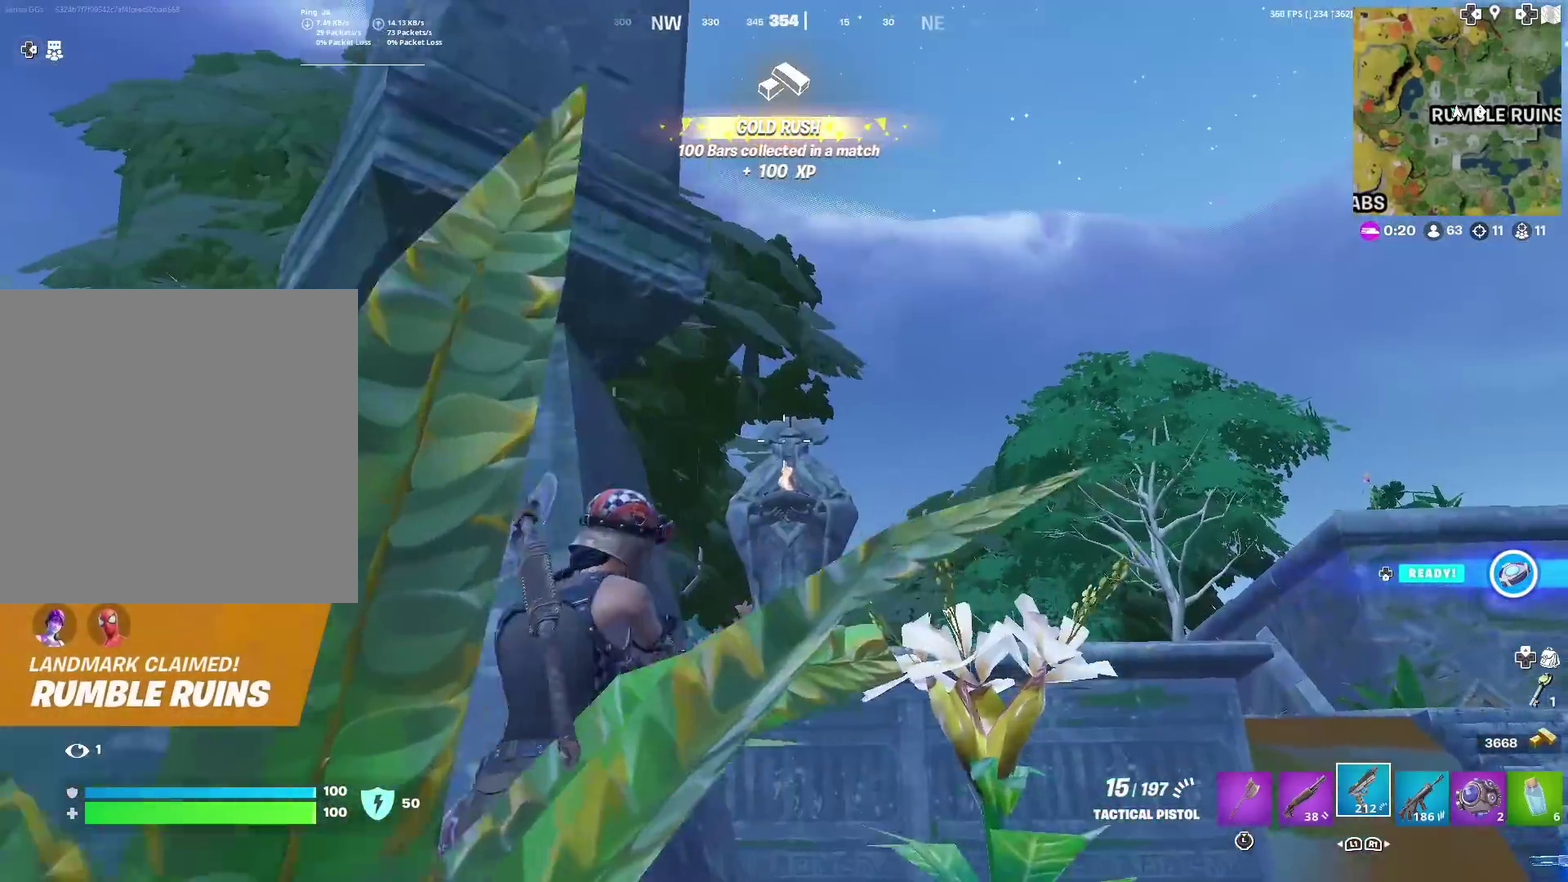
{"dt_ms": 901, "buttons": ["L2", "R2"], "left_stick": "down-right", "right_stick": "center", "events": [[17, "R2", "down"], [117, "right_stick", "down"], [200, "left_stick", "down"], [384, "right_stick", "down-left"], [434, "right_stick", "center"], [817, "left_stick", "down-right"]]}
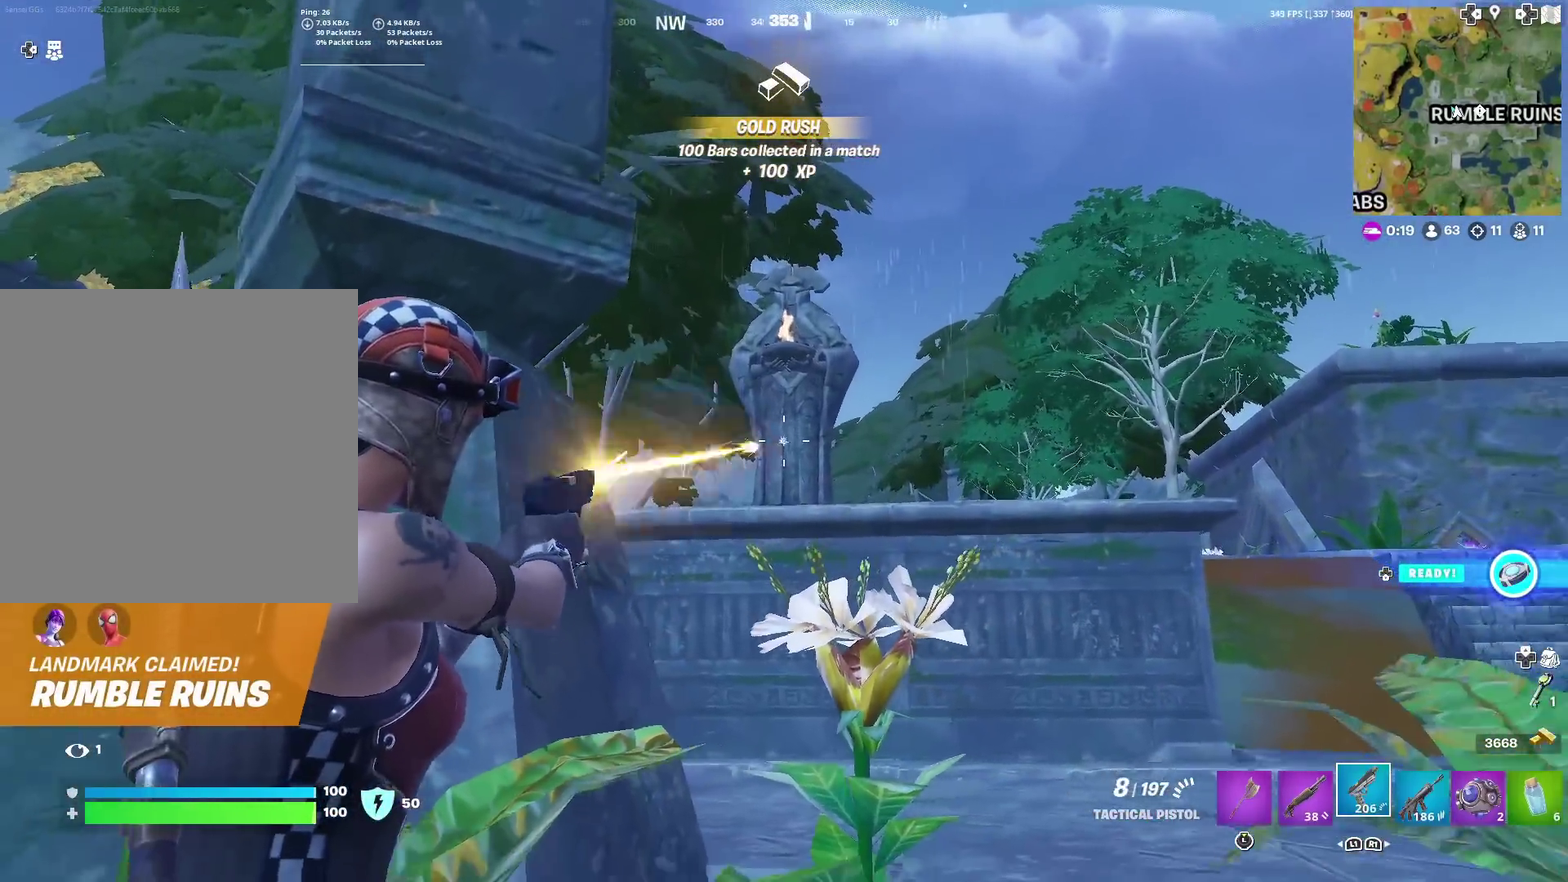
{"dt_ms": 300, "buttons": ["L2", "R2"], "left_stick": "down-left", "right_stick": "center", "events": [[183, "left_stick", "down-left"]]}
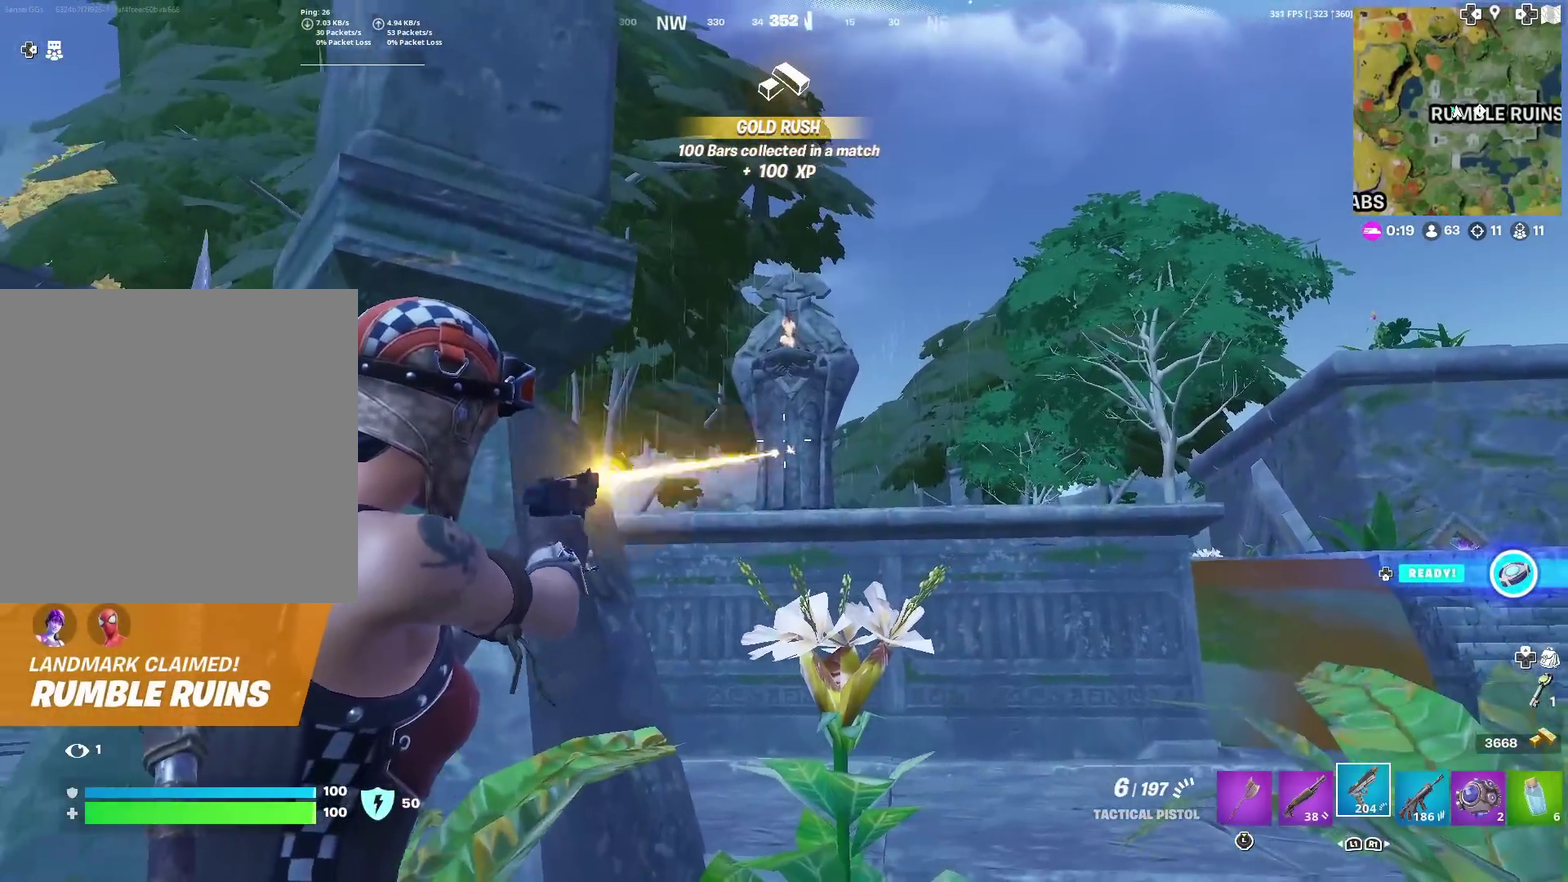
{"dt_ms": 701, "buttons": ["L2", "R2"], "left_stick": "up", "right_stick": "center", "events": [[50, "left_stick", "center"], [134, "left_stick", "up"]]}
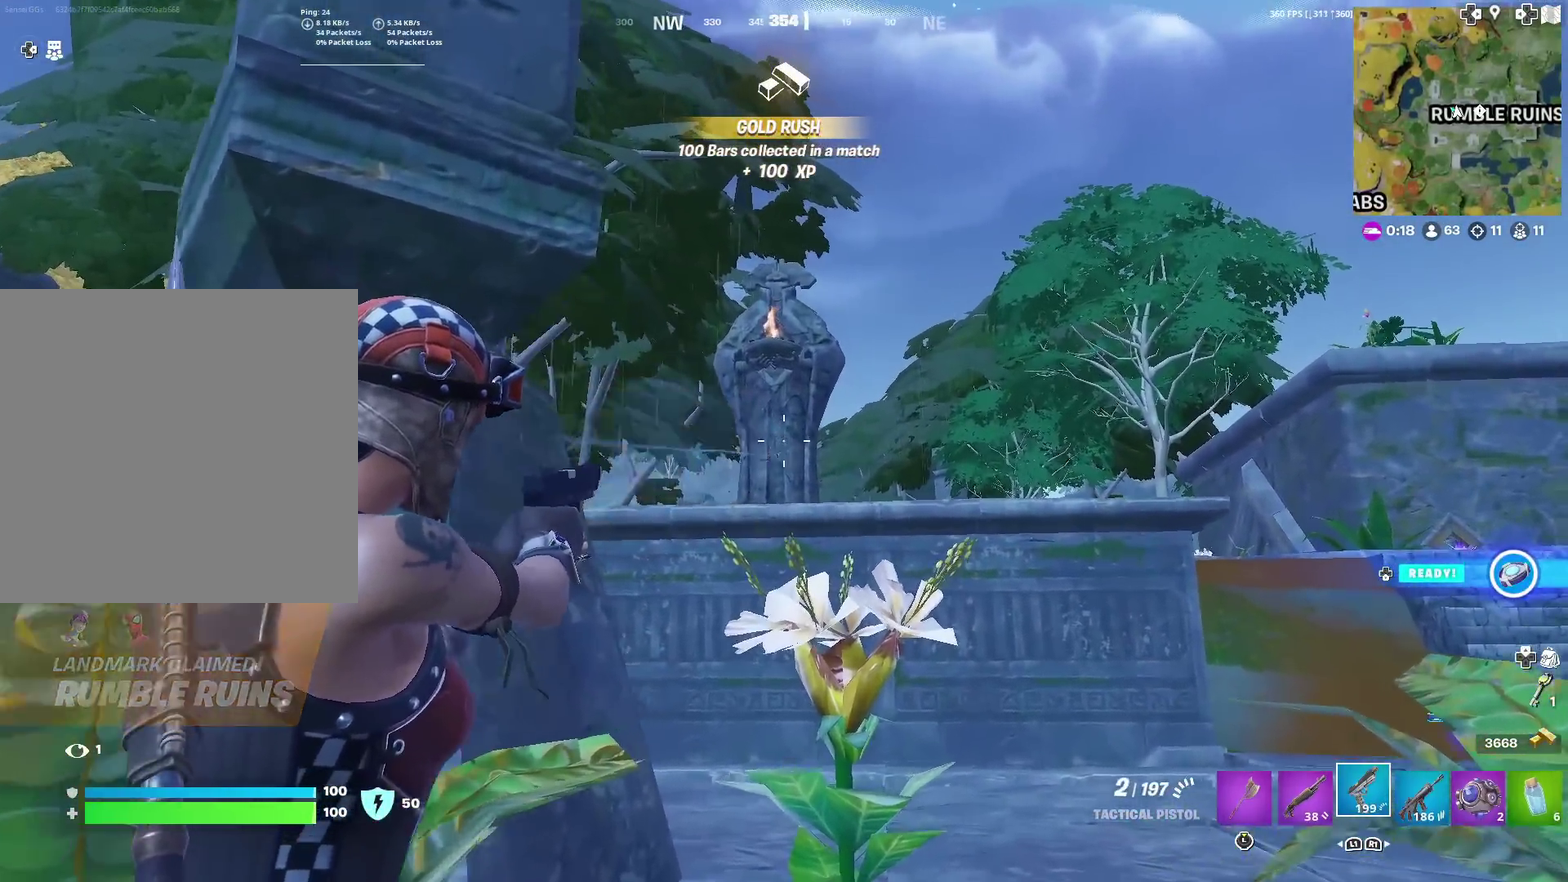
{"dt_ms": 300, "buttons": ["SQUARE"], "left_stick": "up", "right_stick": "center", "events": [[67, "L2", "up"], [67, "left_stick", "up-left"], [117, "CROSS", "down"], [133, "right_stick", "down-left"], [150, "R2", "up"], [217, "CROSS", "up"], [217, "left_stick", "up"], [250, "right_stick", "center"], [283, "SQUARE", "down"]]}
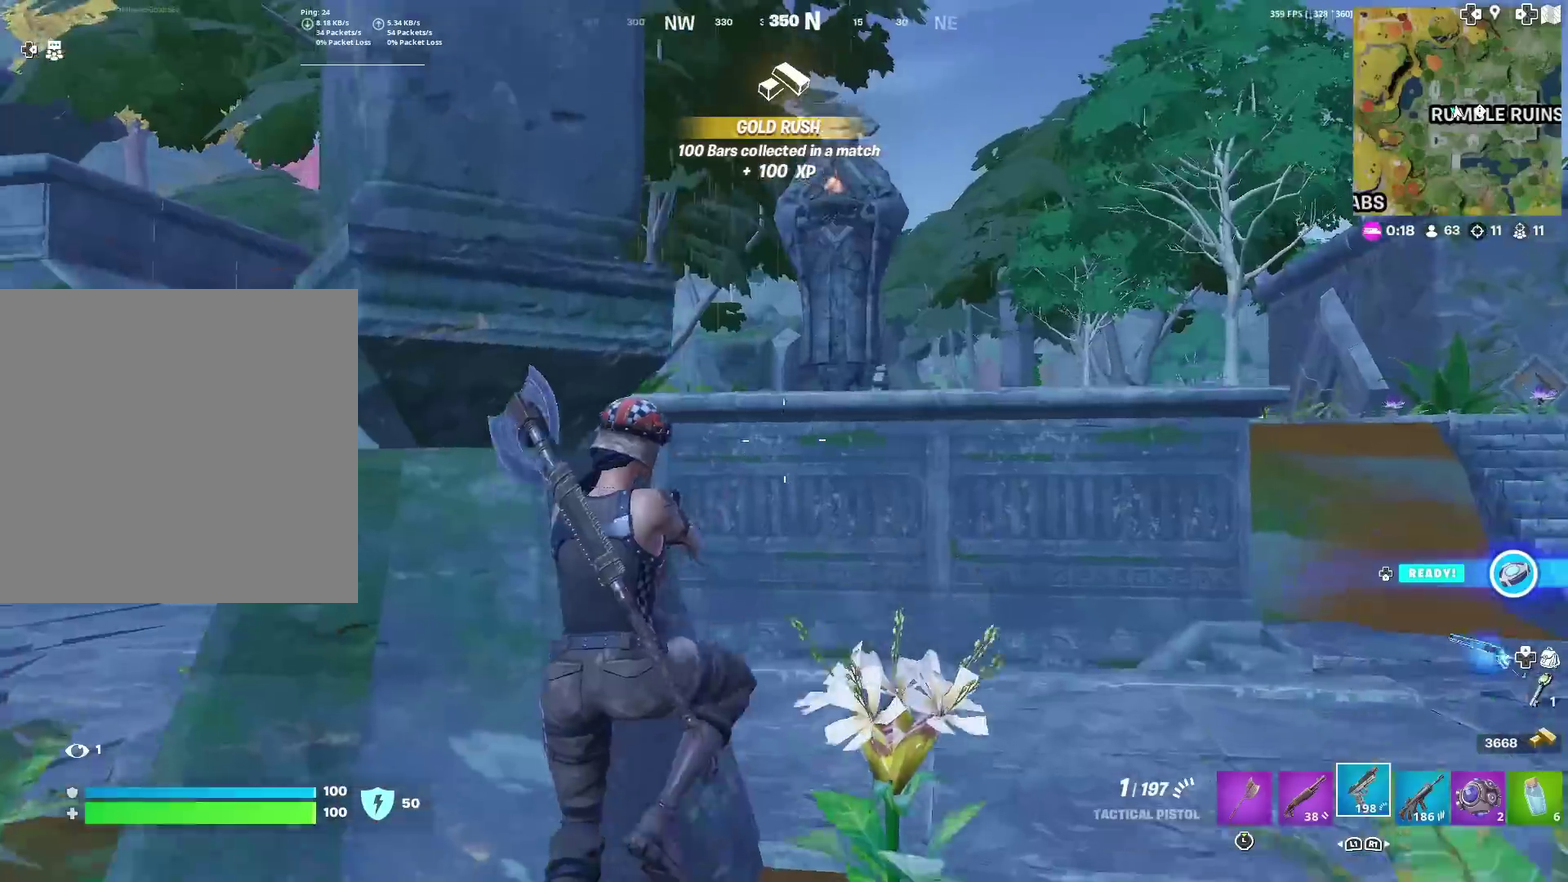
{"dt_ms": 601, "buttons": [], "left_stick": "down-right", "right_stick": "center", "events": [[50, "left_stick", "center"], [67, "SQUARE", "up"], [100, "left_stick", "left"], [134, "SQUARE", "down"], [184, "SQUARE", "up"], [317, "left_stick", "center"], [417, "left_stick", "right"], [467, "left_stick", "down-right"]]}
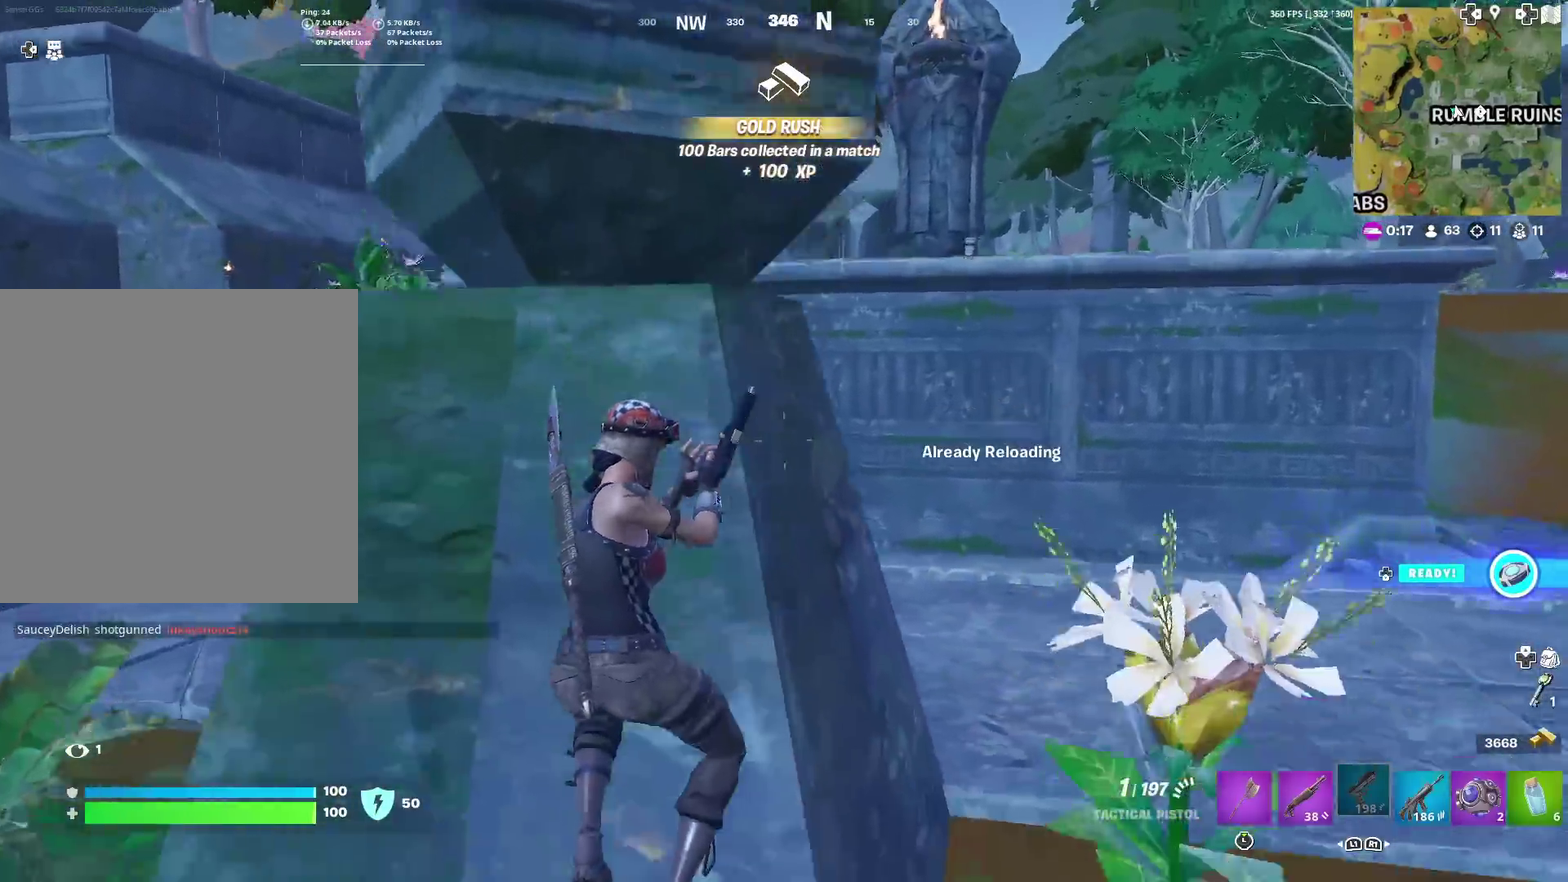
{"dt_ms": 400, "buttons": ["CROSS"], "left_stick": "down-right", "right_stick": "center", "events": [[16, "right_stick", "up-right"], [83, "right_stick", "center"], [317, "CROSS", "down"]]}
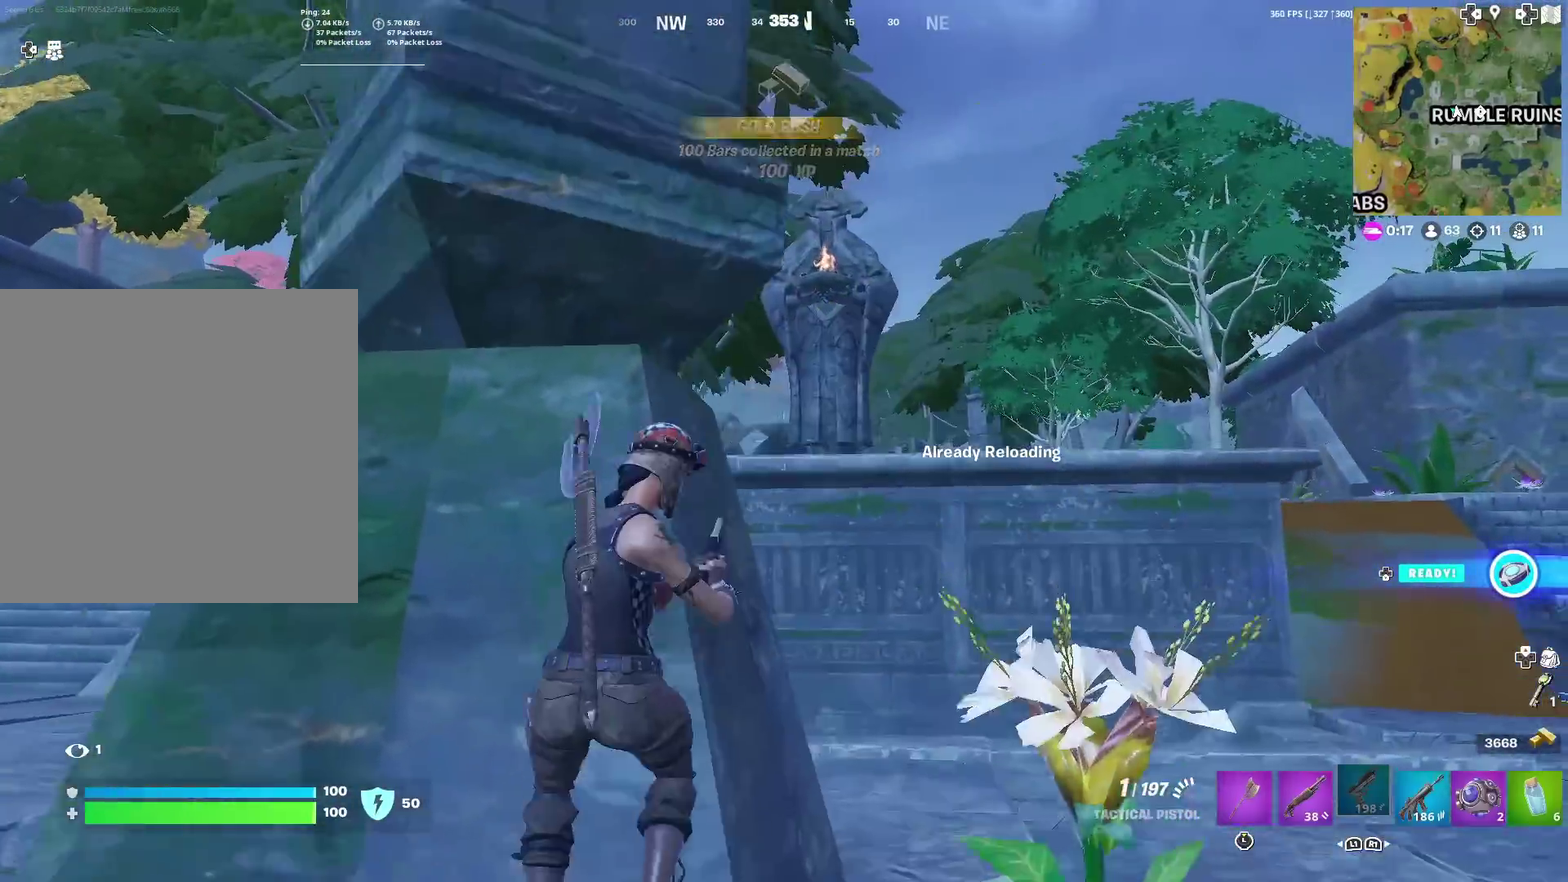
{"dt_ms": 601, "buttons": ["R2"], "left_stick": "center", "right_stick": "center", "events": [[17, "CROSS", "up"], [84, "left_stick", "center"], [134, "left_stick", "up"], [167, "R2", "down"], [350, "left_stick", "up-left"], [534, "left_stick", "center"]]}
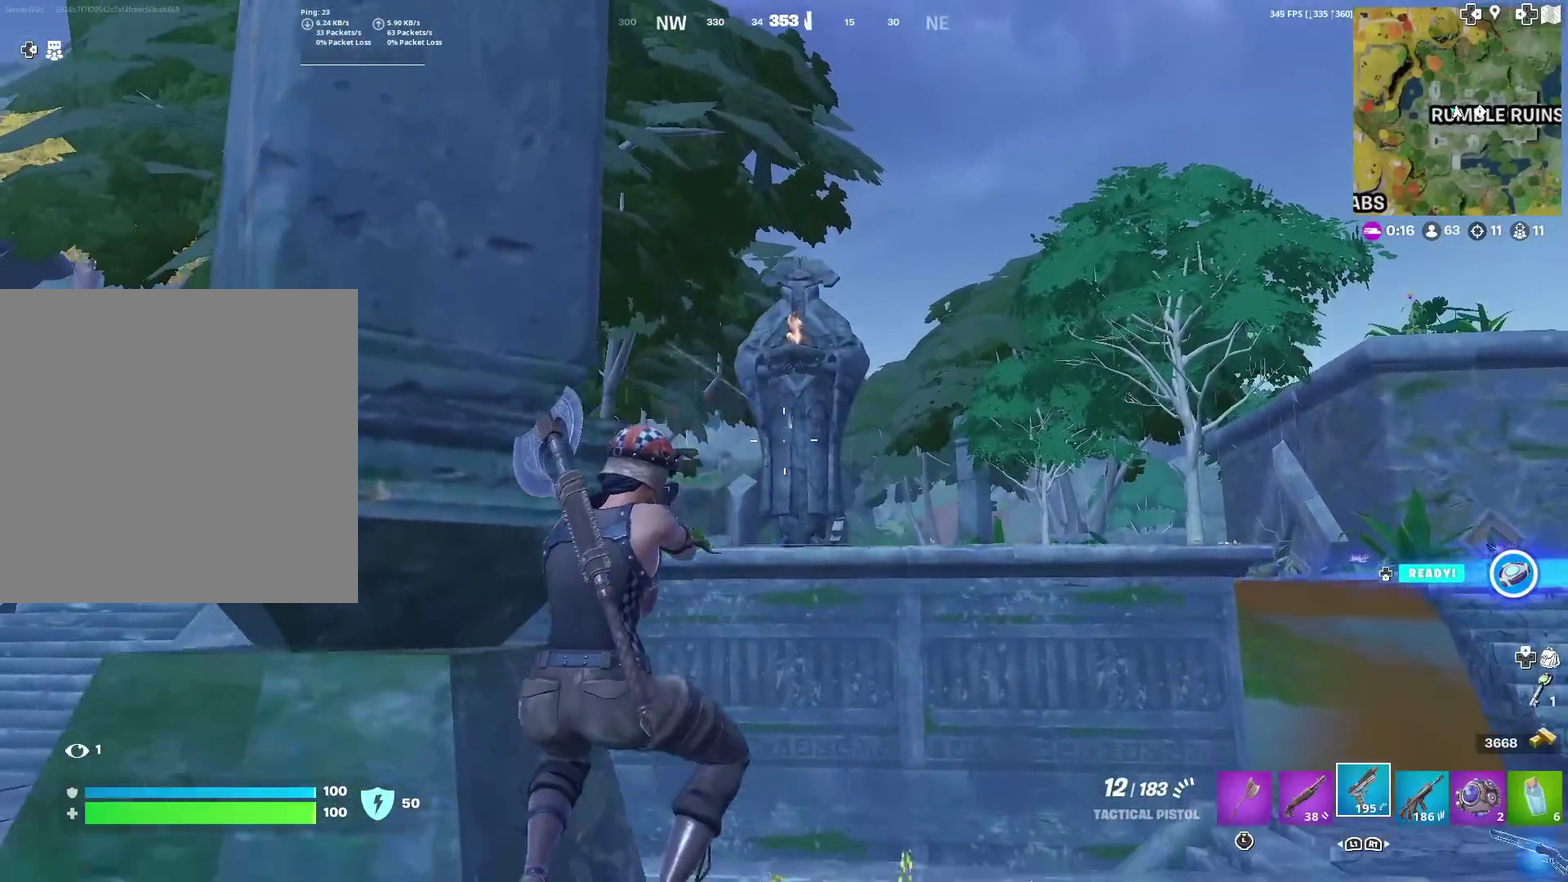
{"dt_ms": 400, "buttons": ["CROSS", "R2"], "left_stick": "center", "right_stick": "center", "events": [[200, "left_stick", "up"], [300, "CROSS", "down"], [333, "left_stick", "up-right"], [383, "left_stick", "center"]]}
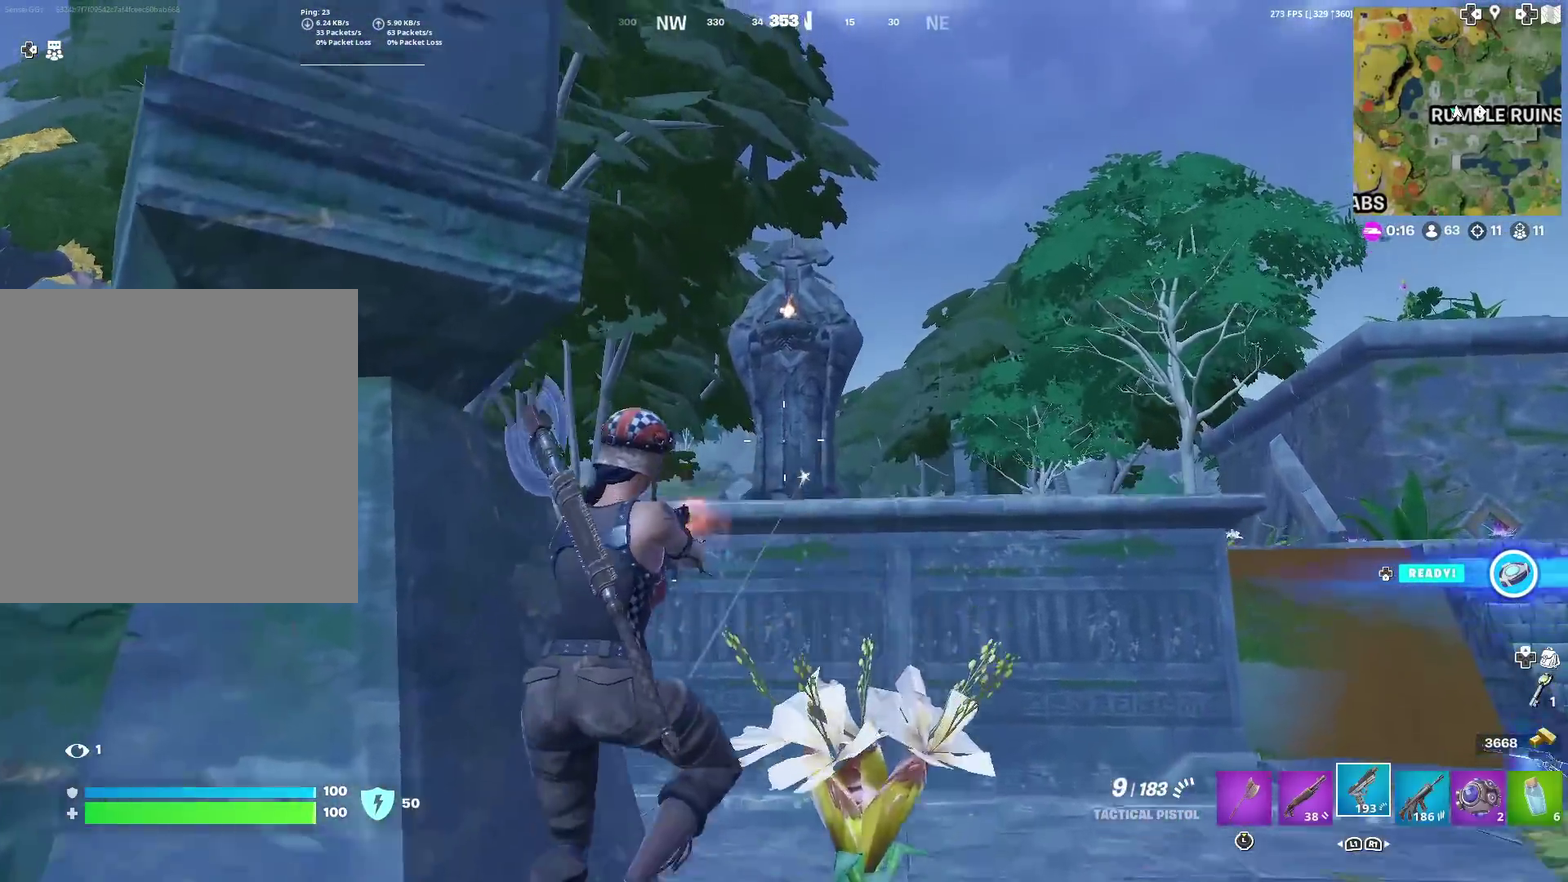
{"dt_ms": 501, "buttons": [], "left_stick": "down-left", "right_stick": "down"}
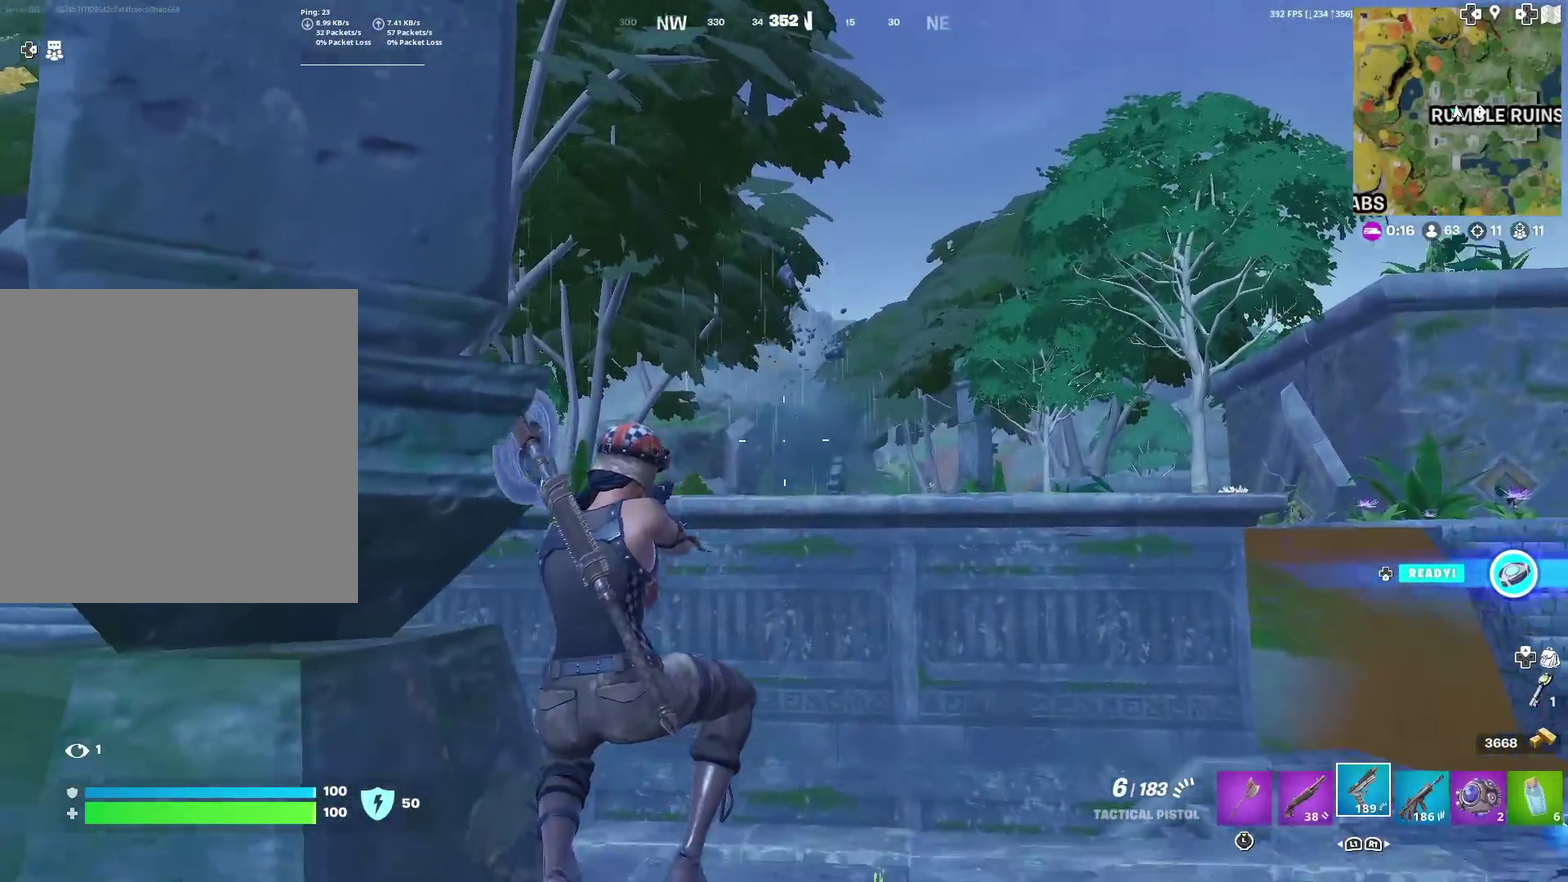
{"dt_ms": 500, "buttons": [], "left_stick": "up-right", "right_stick": "center"}
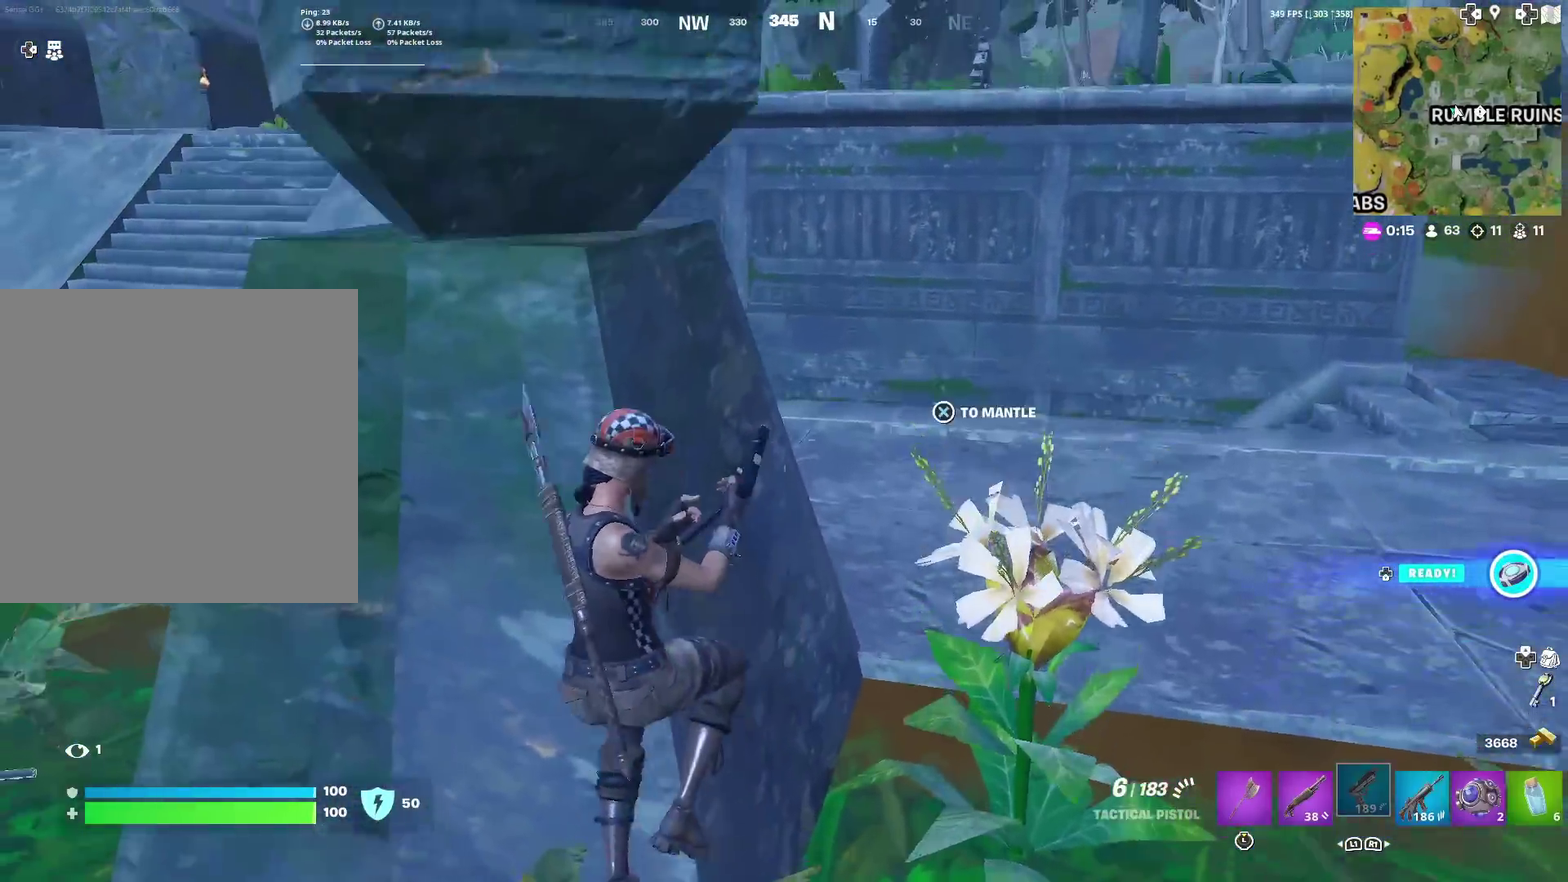
{"dt_ms": 501, "buttons": [], "left_stick": "left", "right_stick": "center", "events": [[350, "left_stick", "center"], [484, "left_stick", "left"]]}
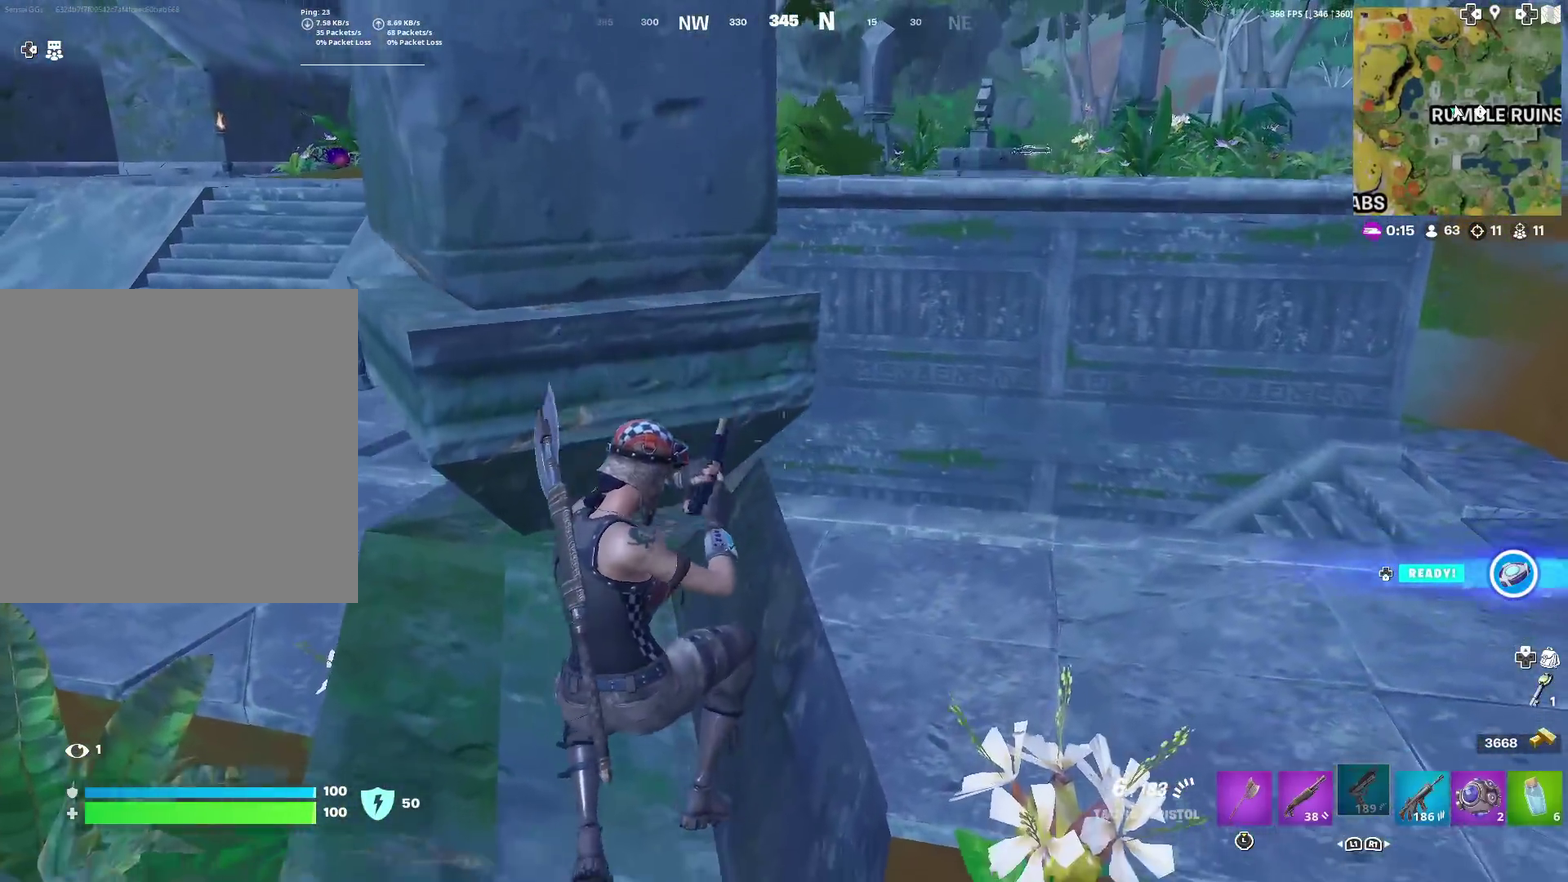
{"dt_ms": 500, "buttons": ["CROSS"], "left_stick": "left", "right_stick": "right", "events": [[200, "right_stick", "up-left"], [250, "right_stick", "center"], [400, "CROSS", "down"], [467, "right_stick", "right"]]}
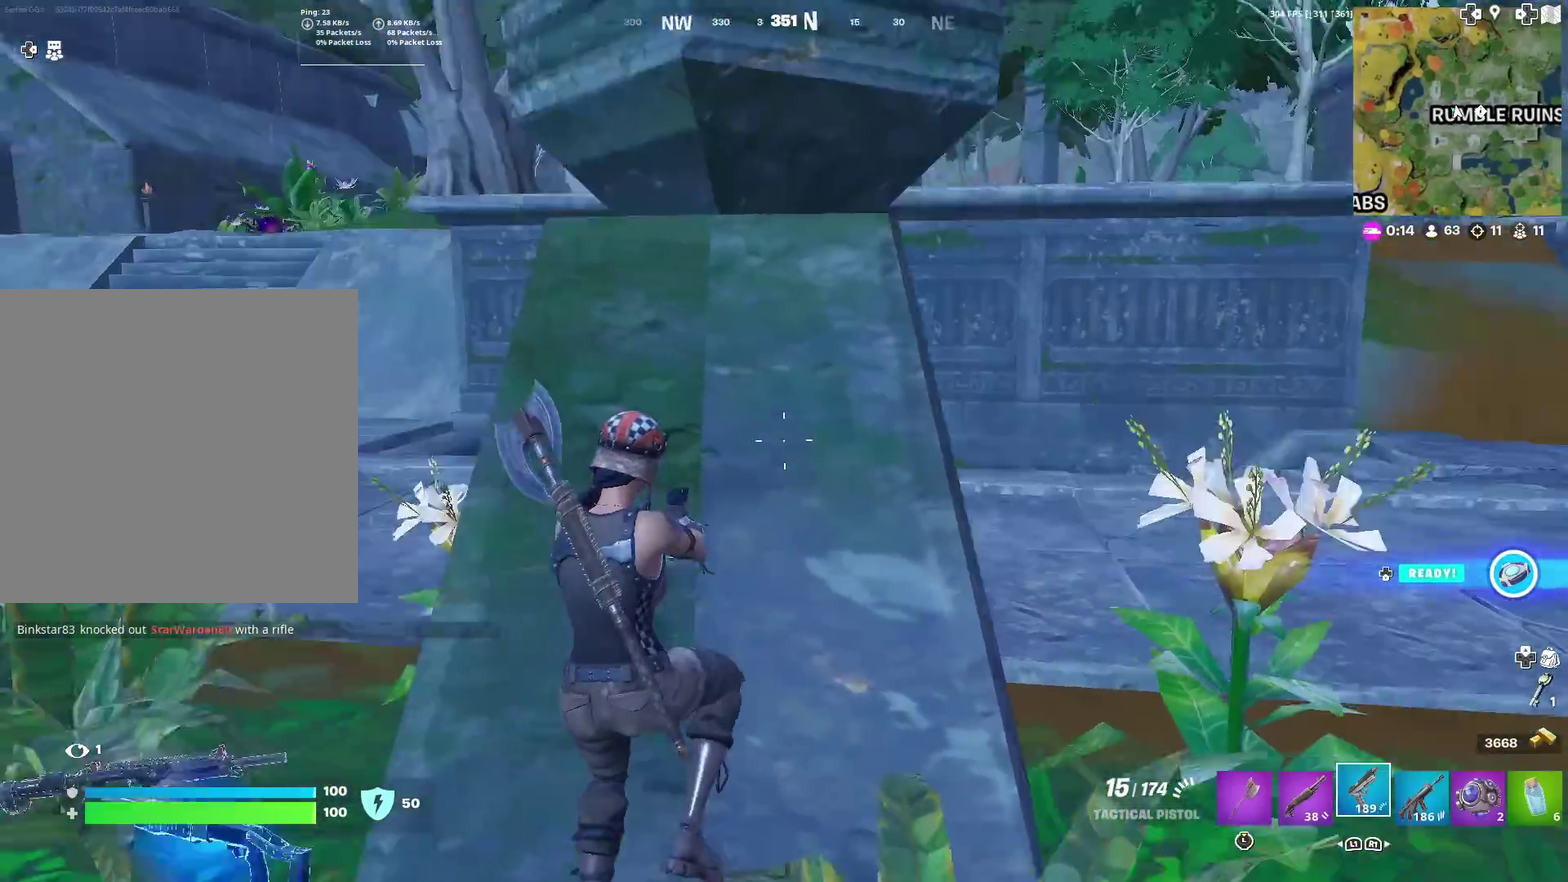
{"dt_ms": 401, "buttons": [], "left_stick": "down-right", "right_stick": "center", "events": [[33, "CROSS", "up"], [33, "right_stick", "center"], [67, "left_stick", "down-left"], [200, "left_stick", "down"], [300, "left_stick", "down-right"]]}
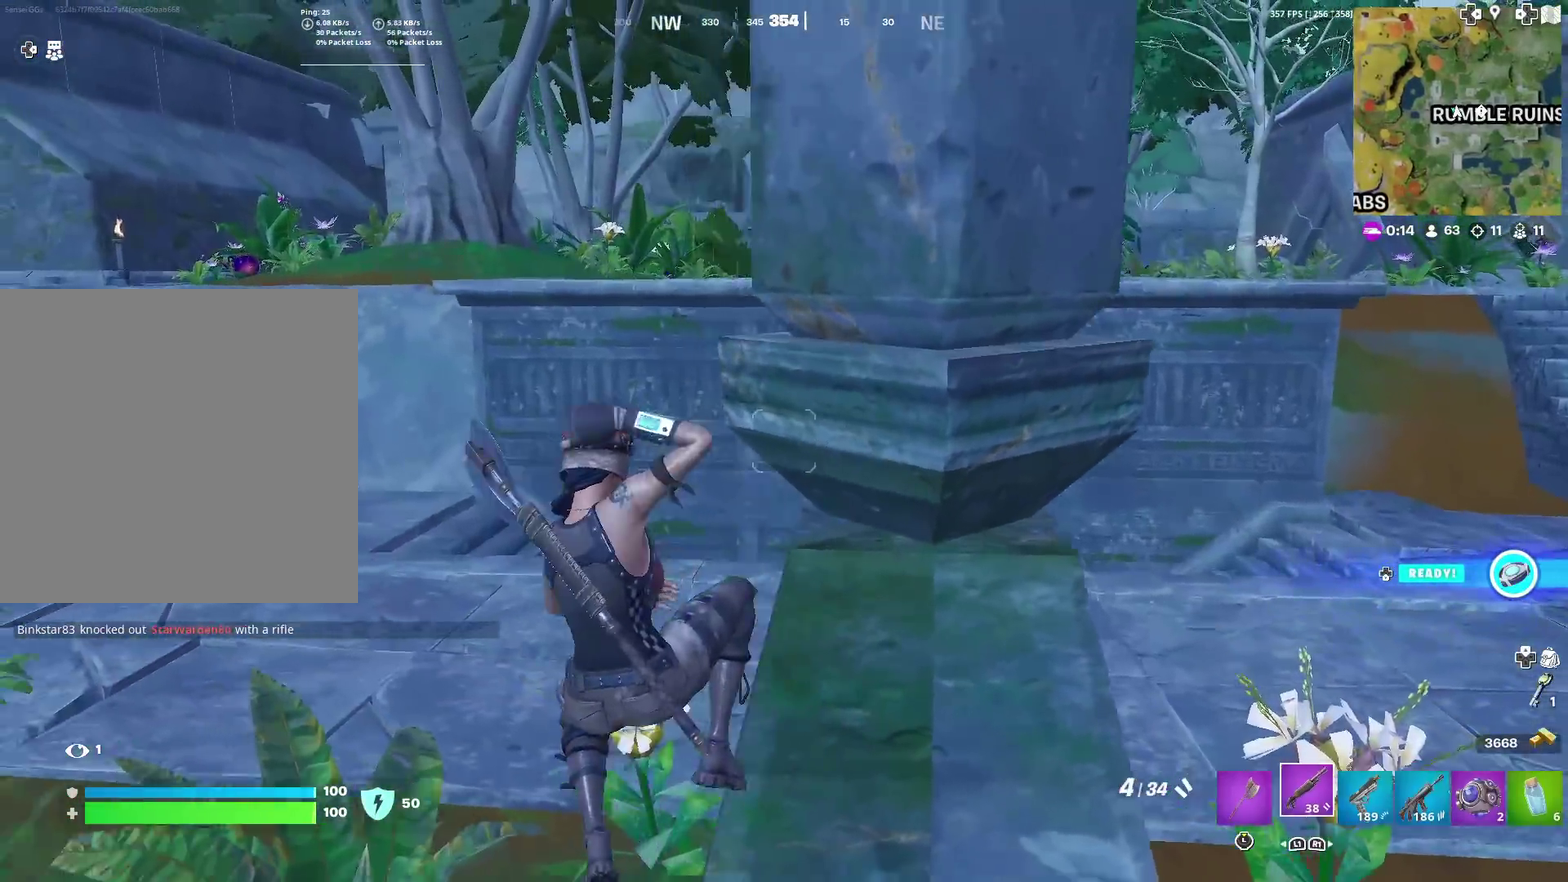
{"dt_ms": 600, "buttons": [], "left_stick": "up-right", "right_stick": "right", "events": [[100, "left_stick", "right"], [200, "right_stick", "right"], [250, "left_stick", "up-right"], [266, "right_stick", "center"], [517, "right_stick", "right"]]}
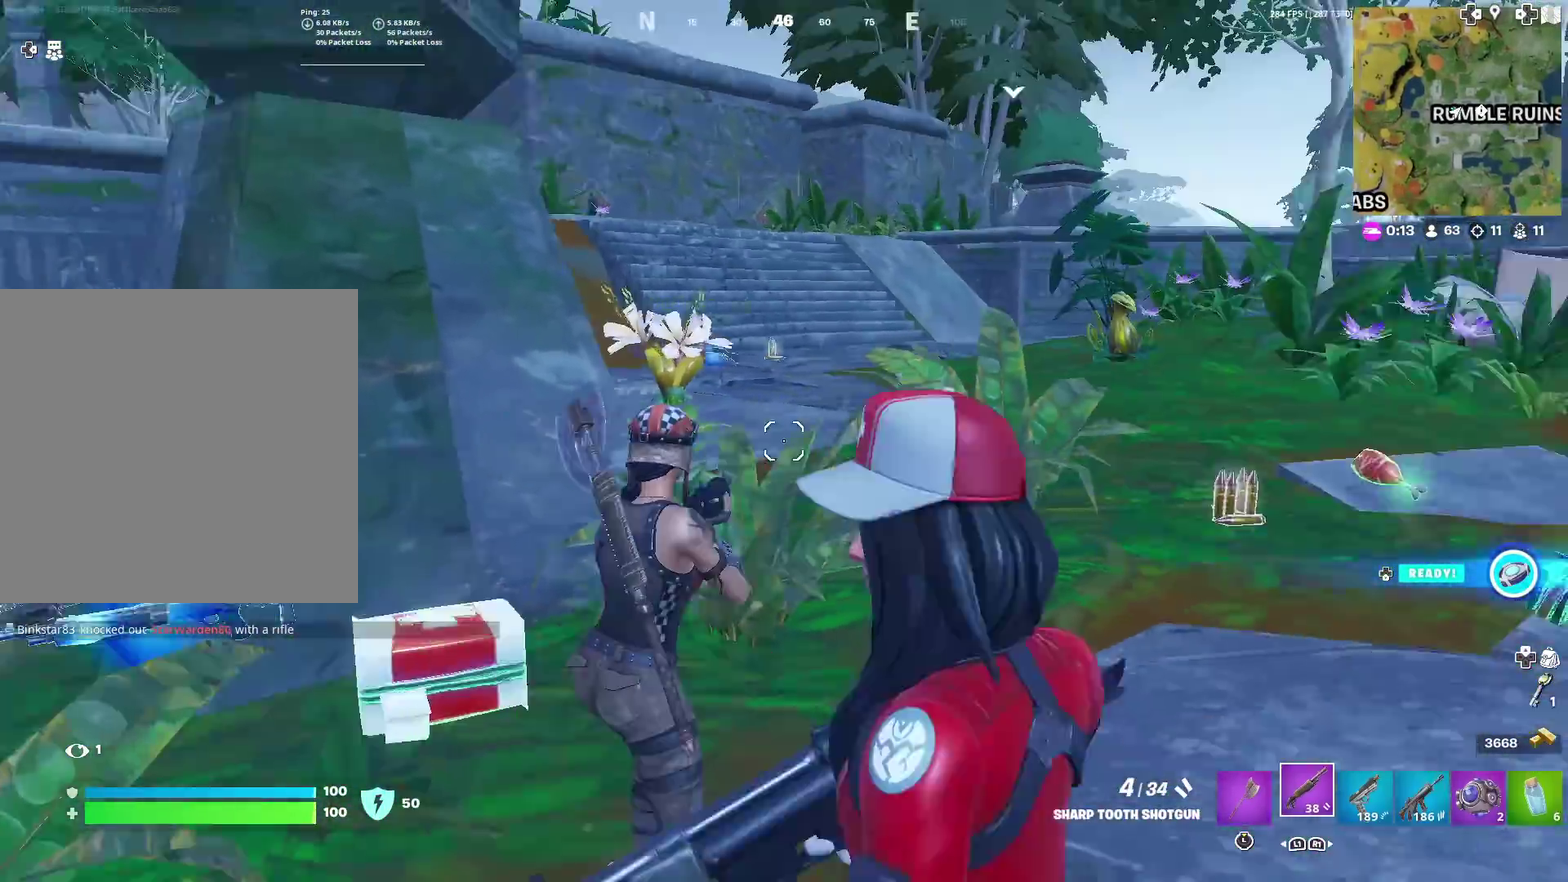
{"dt_ms": 300, "buttons": [], "left_stick": "up", "right_stick": "left", "events": [[67, "right_stick", "center"], [200, "left_stick", "up"], [284, "right_stick", "left"]]}
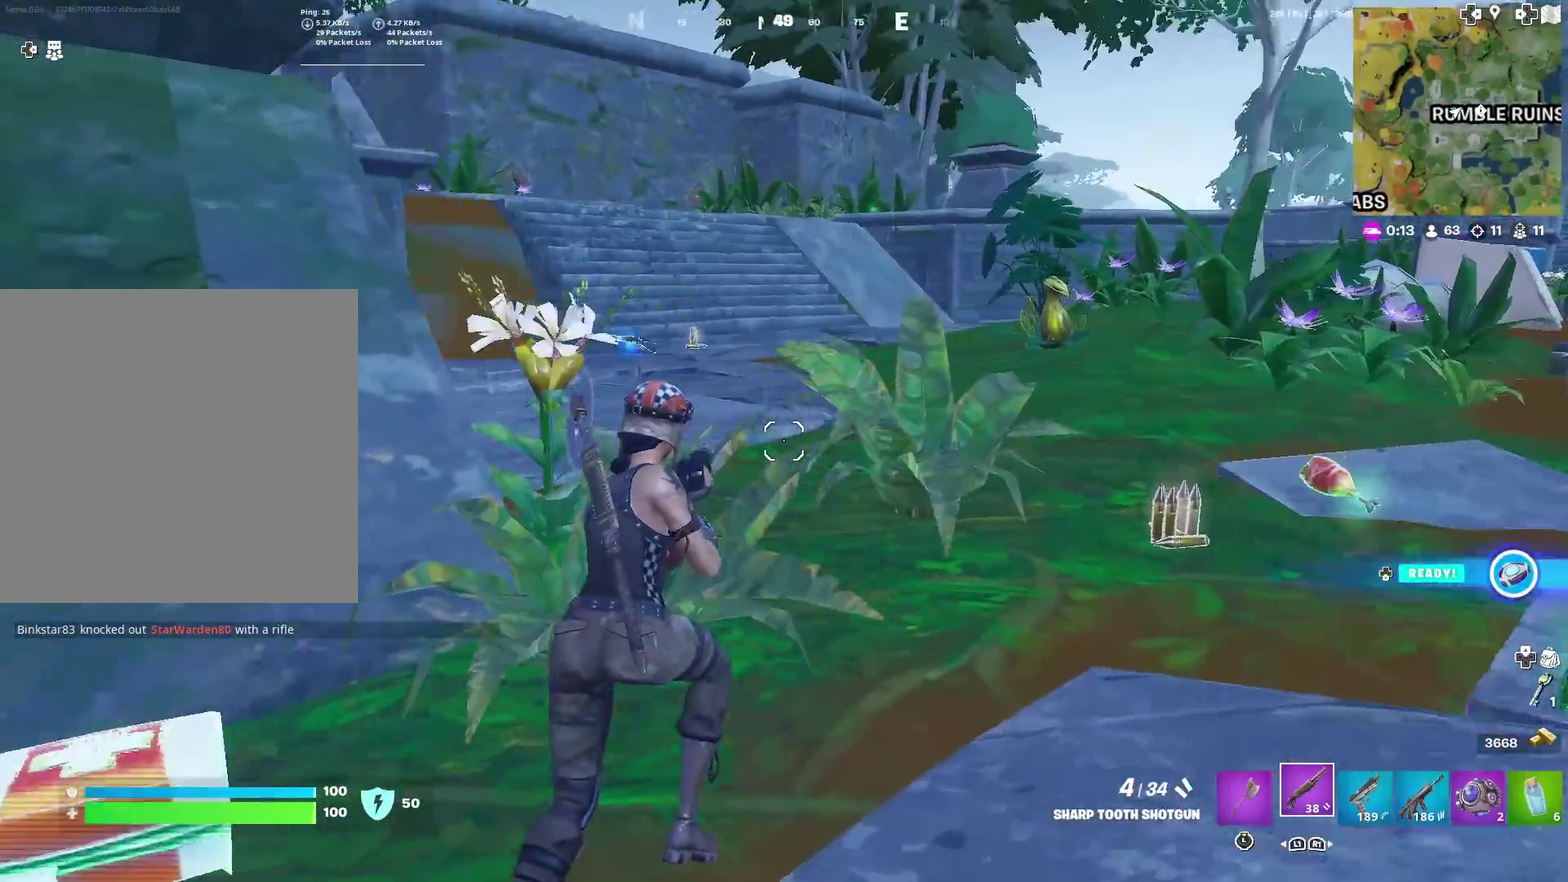
{"dt_ms": 684, "buttons": ["SQUARE"], "left_stick": "left", "right_stick": "center", "events": [[17, "left_stick", "up-right"], [217, "CROSS", "down"], [284, "left_stick", "down-right"], [334, "CROSS", "up"], [351, "left_stick", "down"], [351, "right_stick", "center"], [401, "left_stick", "down-left"], [518, "left_stick", "center"], [534, "SQUARE", "down"], [568, "right_stick", "right"], [601, "SQUARE", "up"], [618, "left_stick", "up-left"], [684, "SQUARE", "down"], [684, "left_stick", "left"], [684, "right_stick", "center"]]}
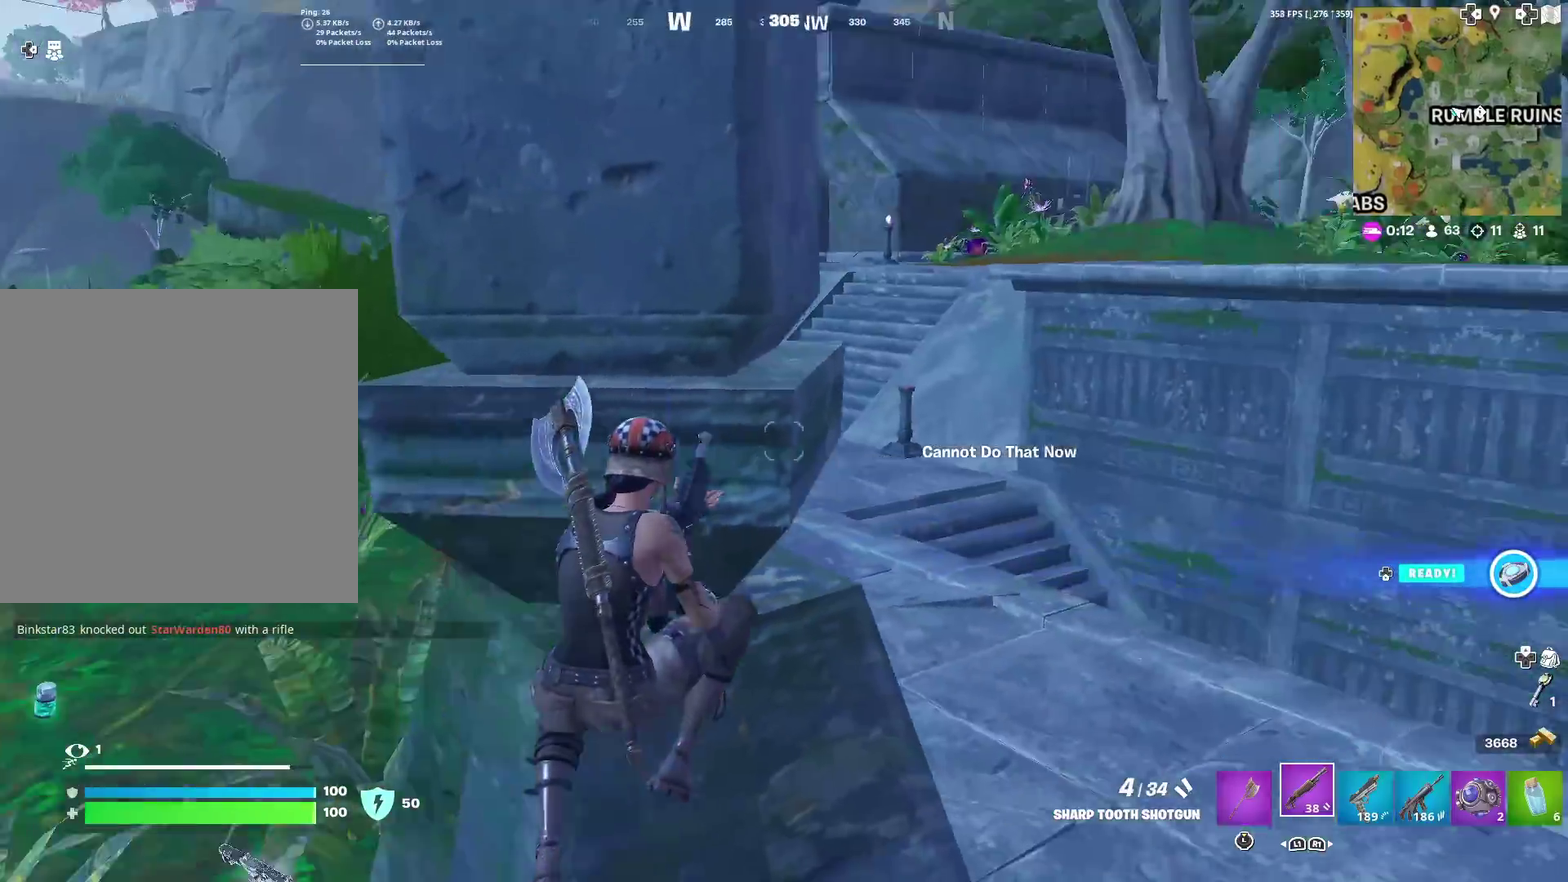
{"dt_ms": 301, "buttons": [], "left_stick": "left", "right_stick": "up-right", "events": [[101, "SQUARE", "up"], [251, "right_stick", "up-right"]]}
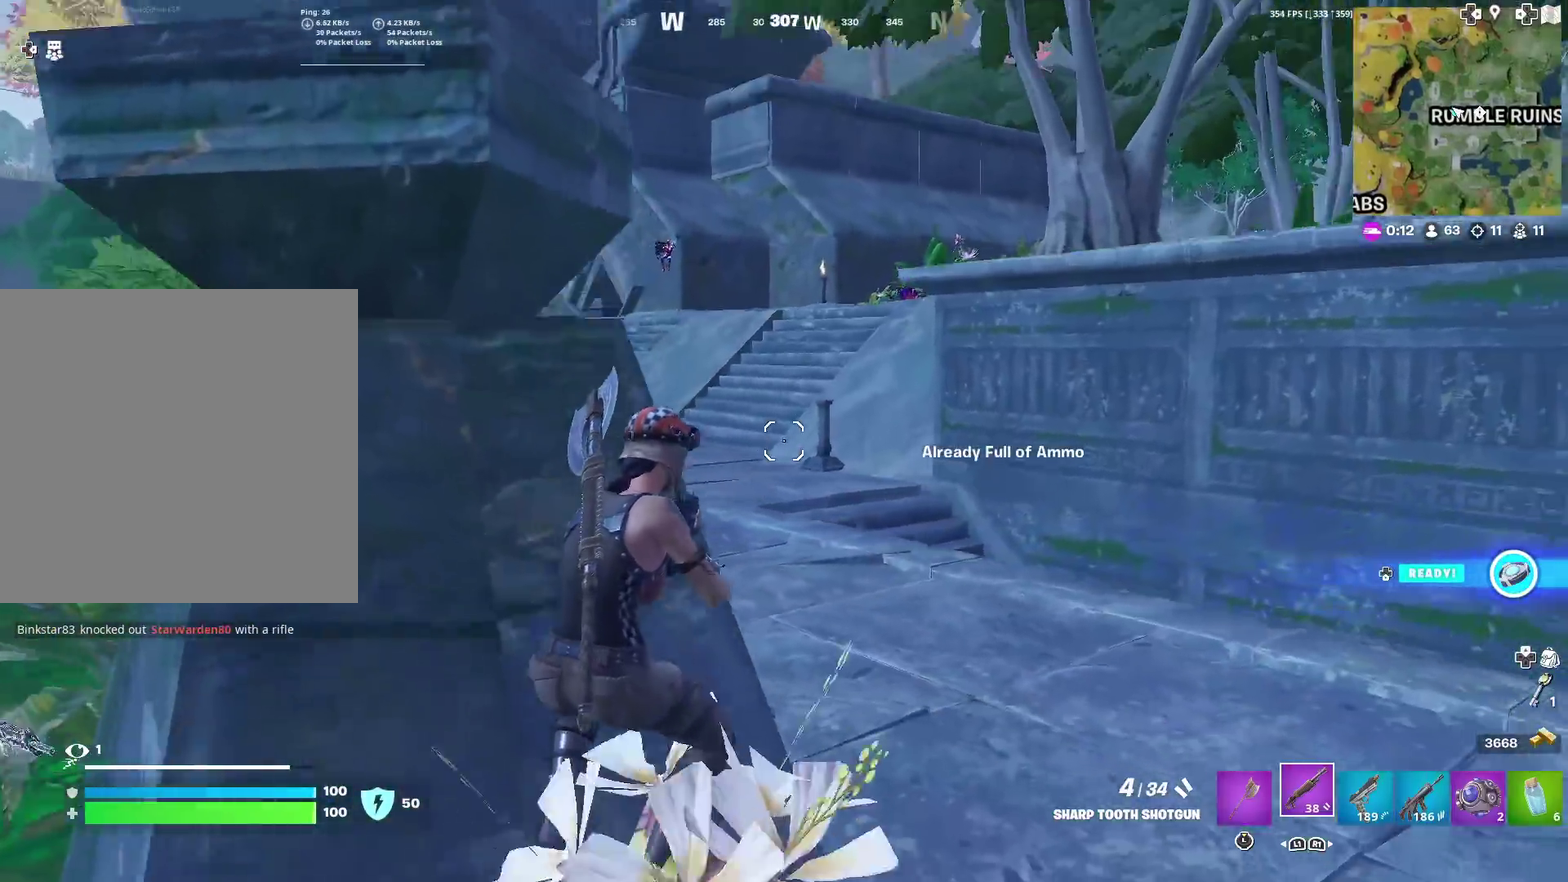
{"dt_ms": 901, "buttons": ["R1"], "left_stick": "center", "right_stick": "center", "events": [[33, "right_stick", "center"], [233, "right_stick", "left"], [283, "CROSS", "down"], [283, "right_stick", "center"], [317, "left_stick", "up-right"], [367, "CROSS", "up"], [367, "left_stick", "center"], [433, "left_stick", "up-left"], [484, "right_stick", "right"], [534, "left_stick", "center"], [534, "right_stick", "center"], [584, "left_stick", "right"], [867, "R1", "down"], [901, "left_stick", "center"]]}
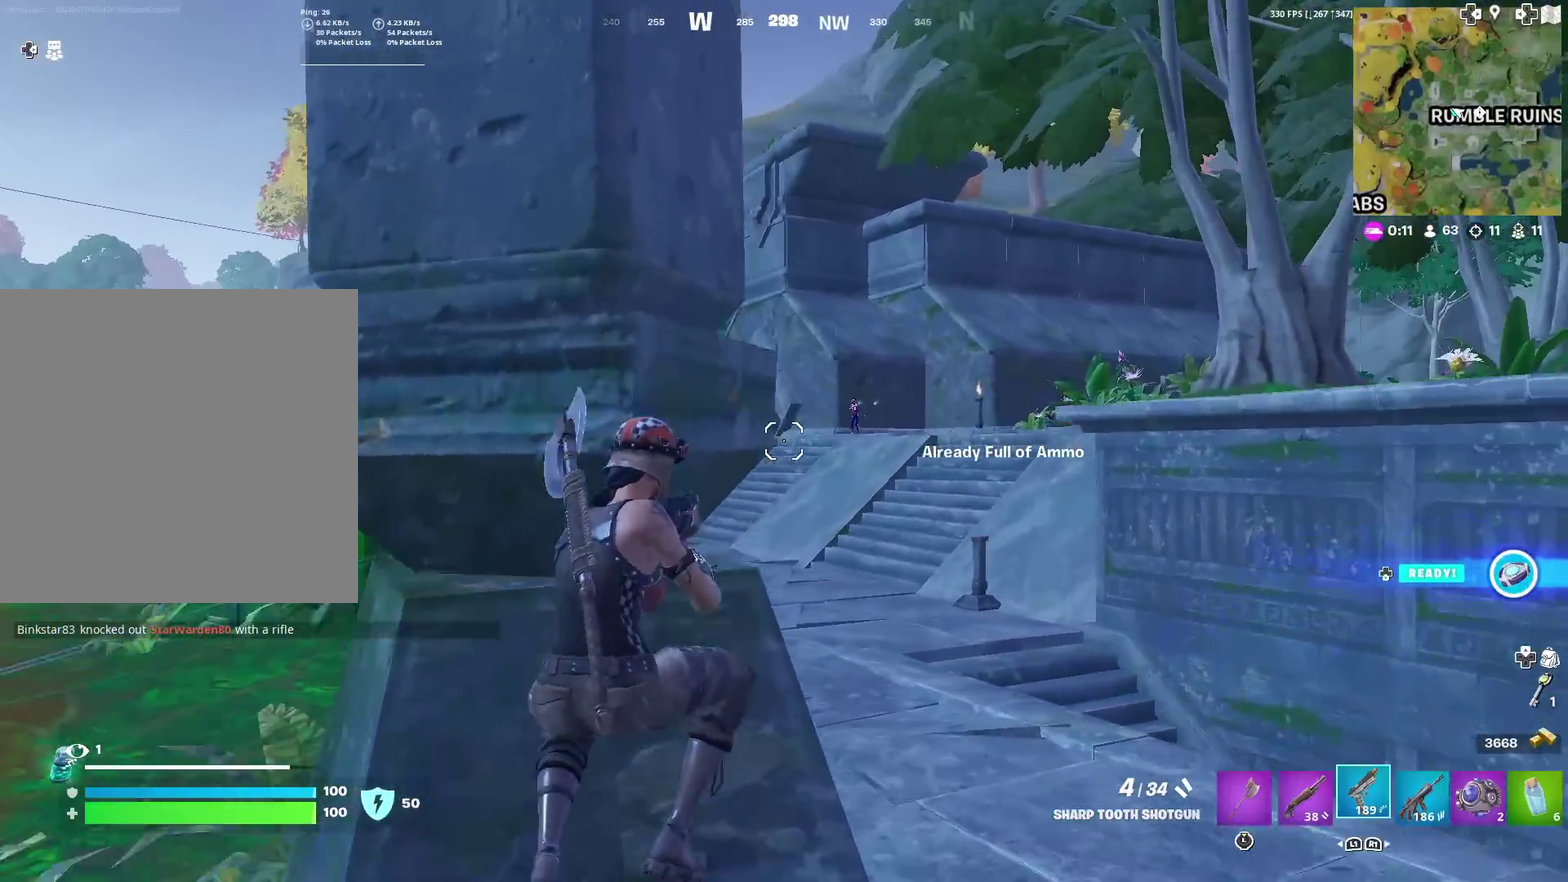
{"dt_ms": 300, "buttons": [], "left_stick": "right", "right_stick": "center", "events": [[50, "R1", "up"], [166, "left_stick", "right"]]}
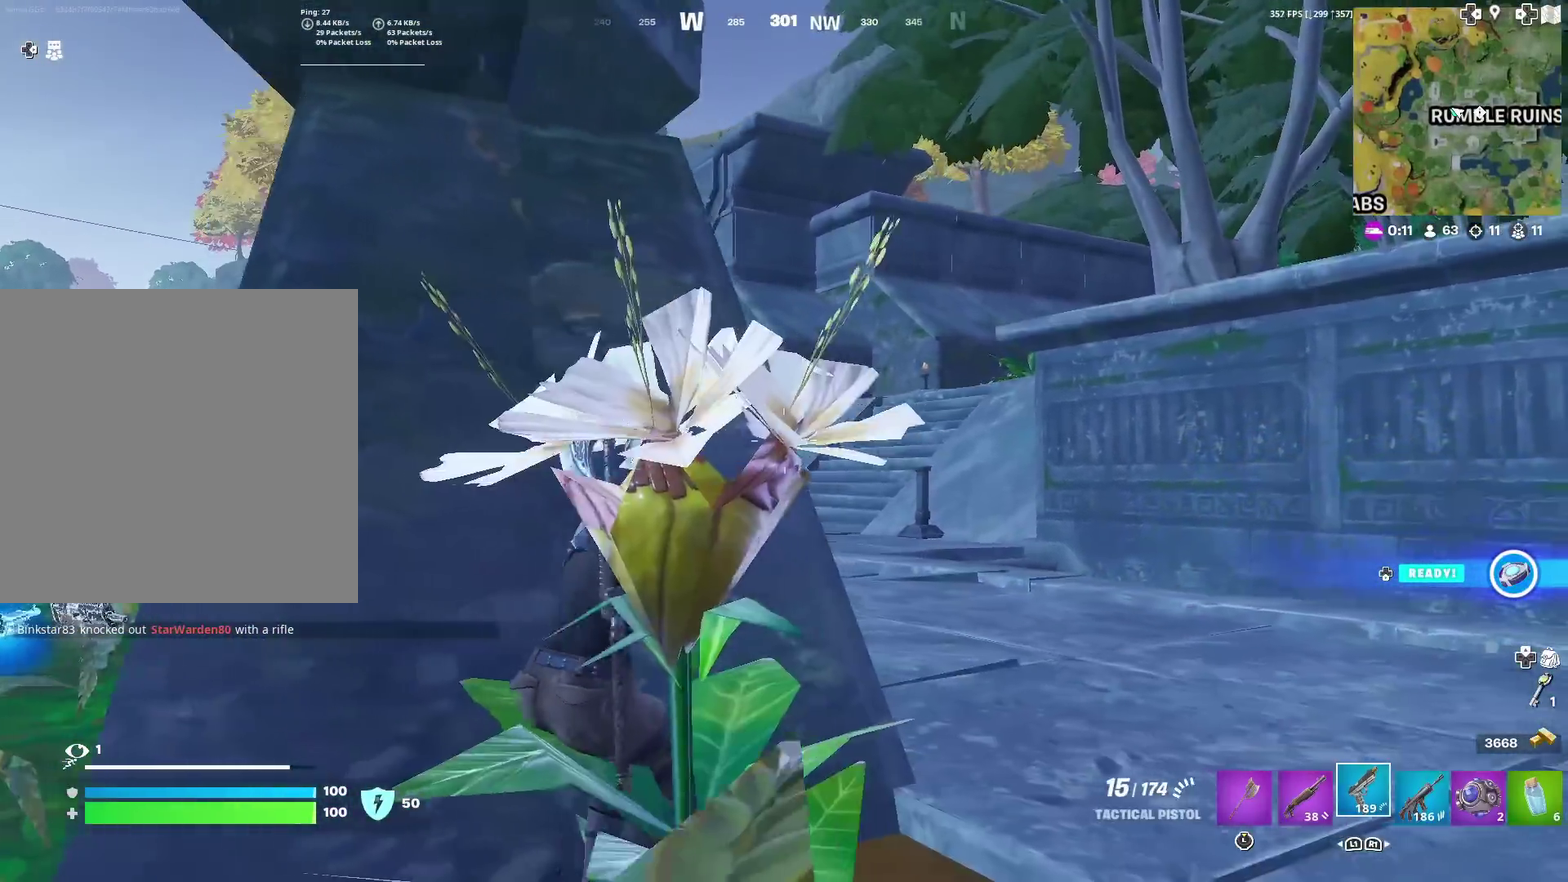
{"dt_ms": 701, "buttons": ["L2", "R2"], "left_stick": "right", "right_stick": "down-left", "events": [[100, "L2", "down"], [217, "left_stick", "up-right"], [350, "left_stick", "up"], [350, "right_stick", "up-left"], [417, "left_stick", "up-left"], [417, "right_stick", "up"], [467, "right_stick", "center"], [500, "R2", "down"], [534, "left_stick", "left"], [667, "left_stick", "right"], [701, "right_stick", "down-left"]]}
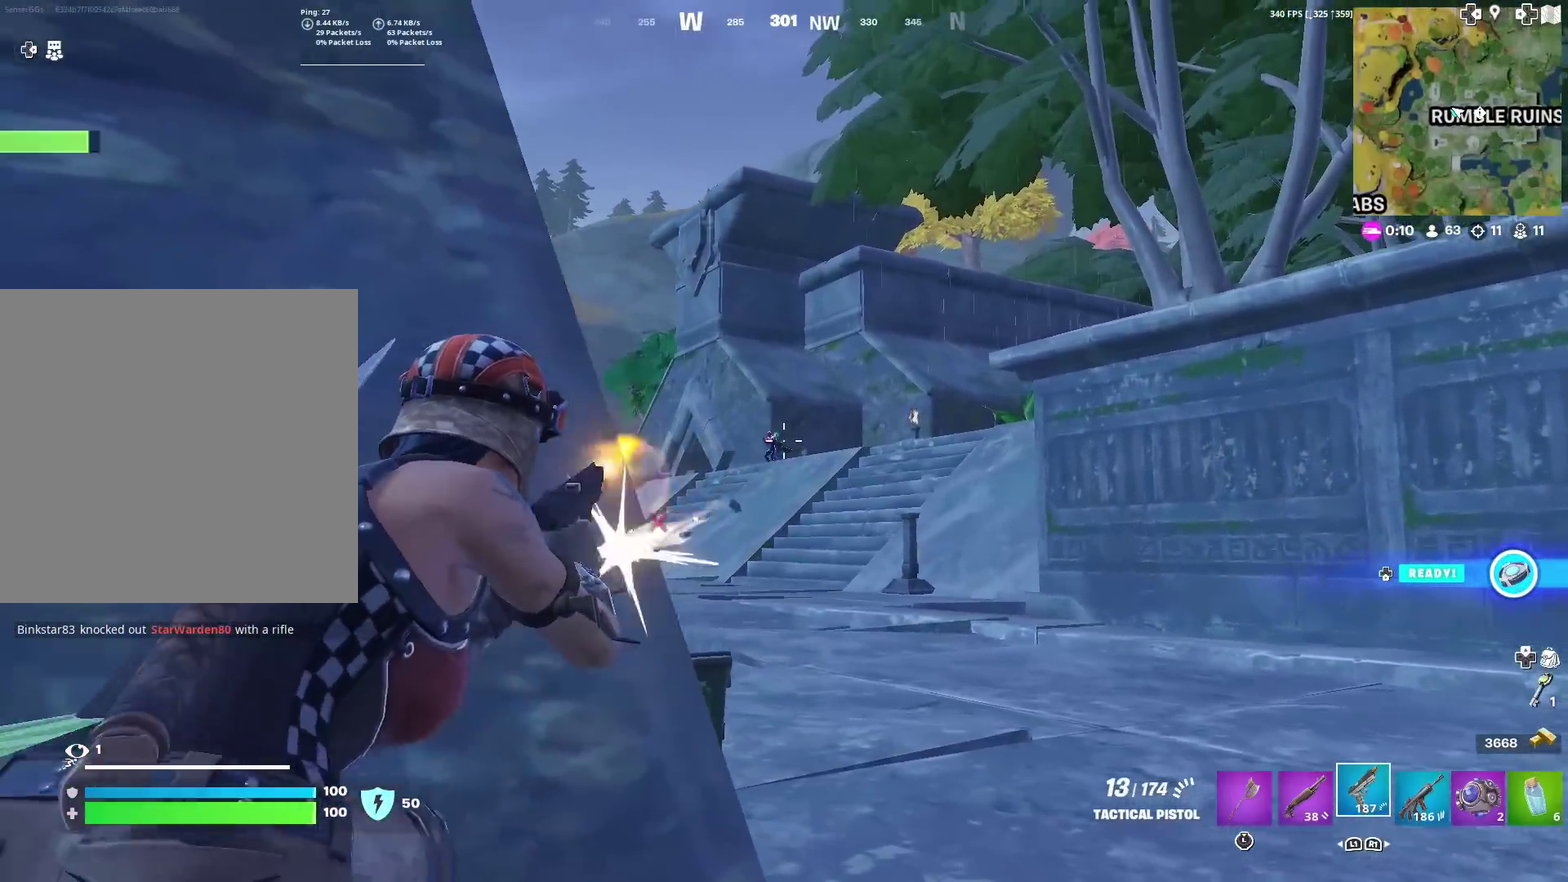
{"dt_ms": 300, "buttons": ["L2", "R2"], "left_stick": "right", "right_stick": "up-left", "events": [[250, "right_stick", "up-left"]]}
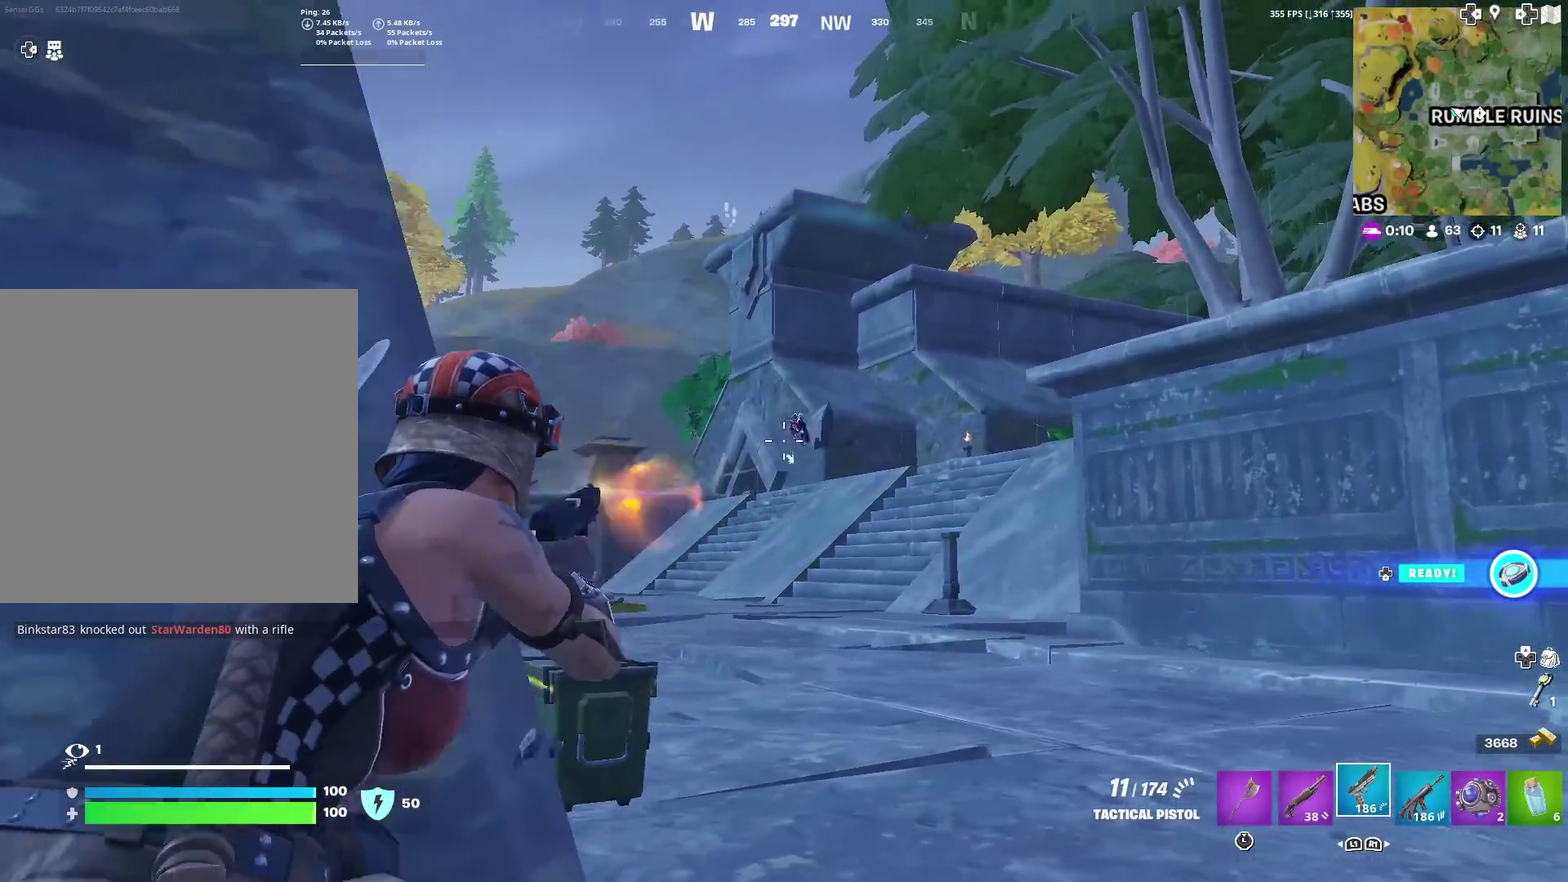
{"dt_ms": 601, "buttons": ["L2", "R2"], "left_stick": "down-left", "right_stick": "down", "events": [[17, "left_stick", "center"], [50, "right_stick", "up"], [117, "right_stick", "center"], [200, "left_stick", "right"], [334, "left_stick", "center"], [400, "right_stick", "down-left"], [467, "right_stick", "center"], [584, "right_stick", "down"], [601, "left_stick", "down-left"]]}
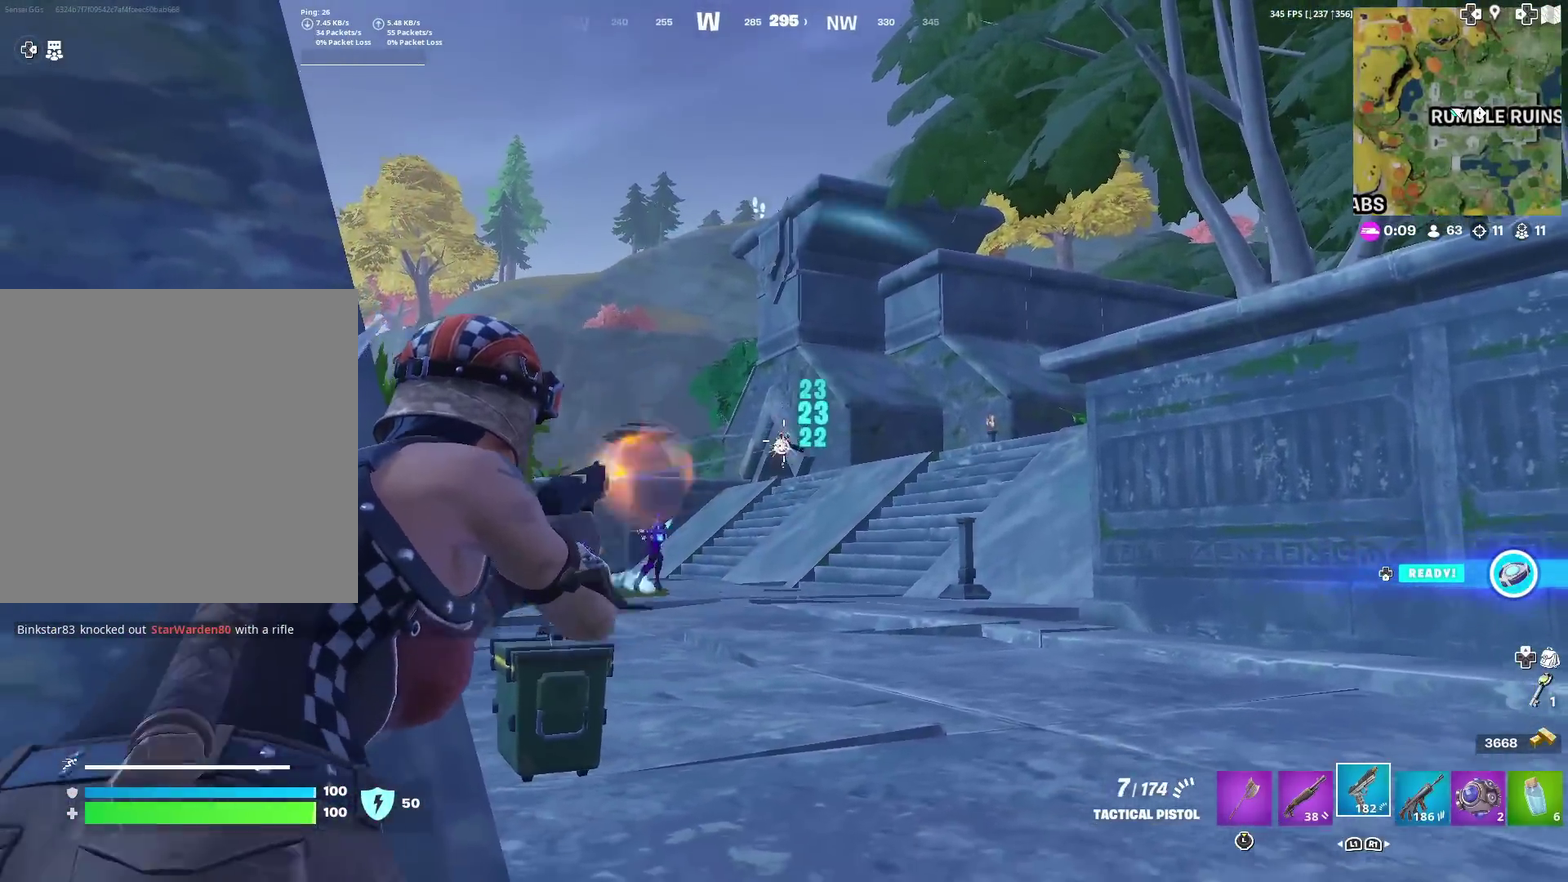
{"dt_ms": 400, "buttons": [], "left_stick": "left", "right_stick": "center"}
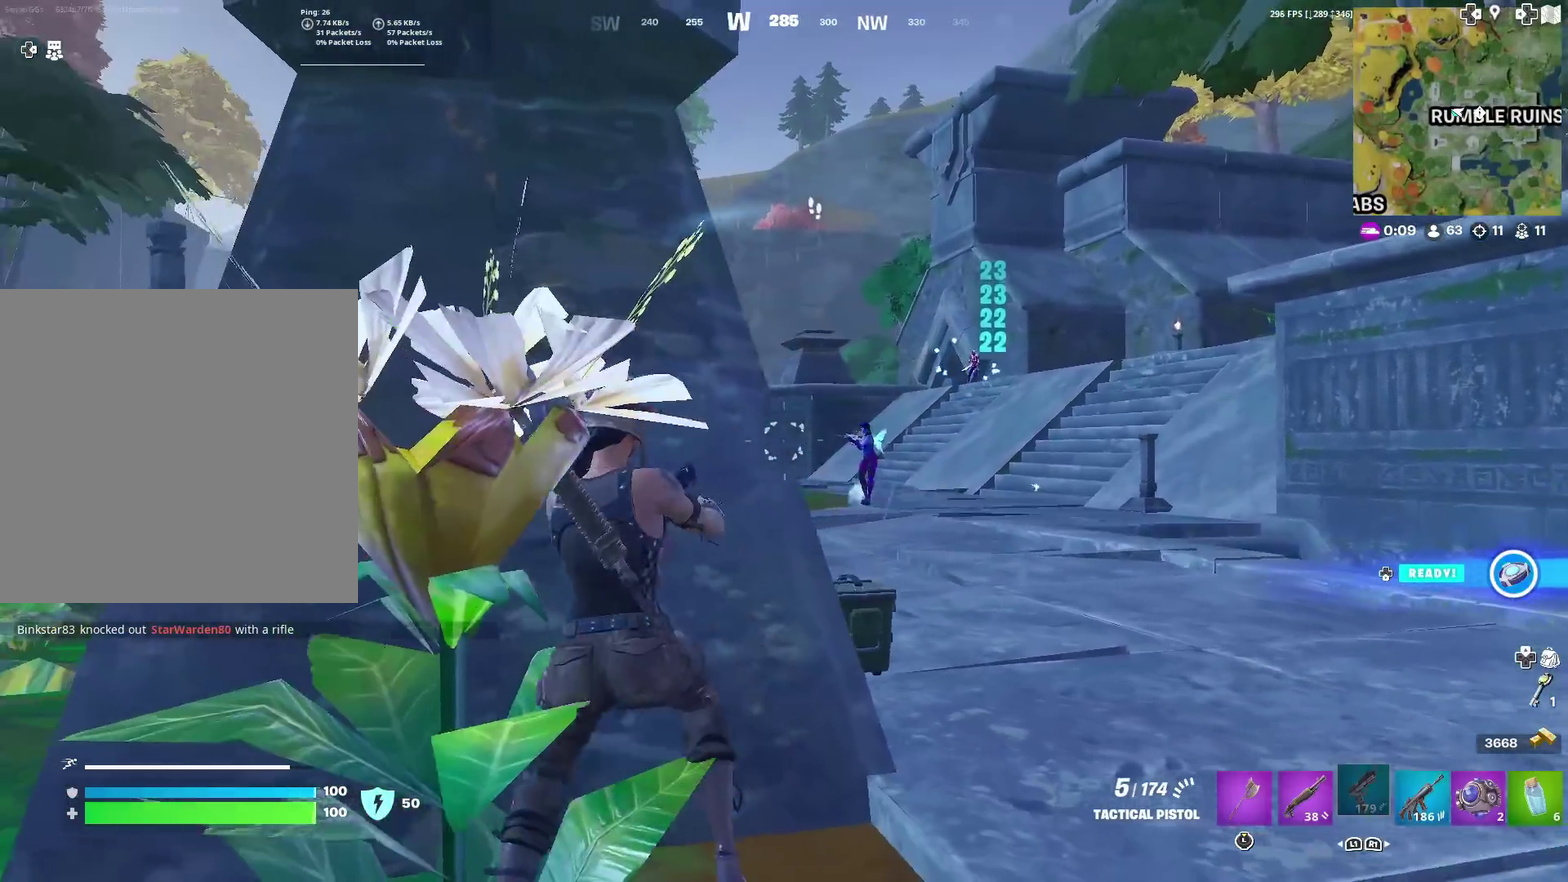
{"dt_ms": 601, "buttons": [], "left_stick": "right", "right_stick": "center"}
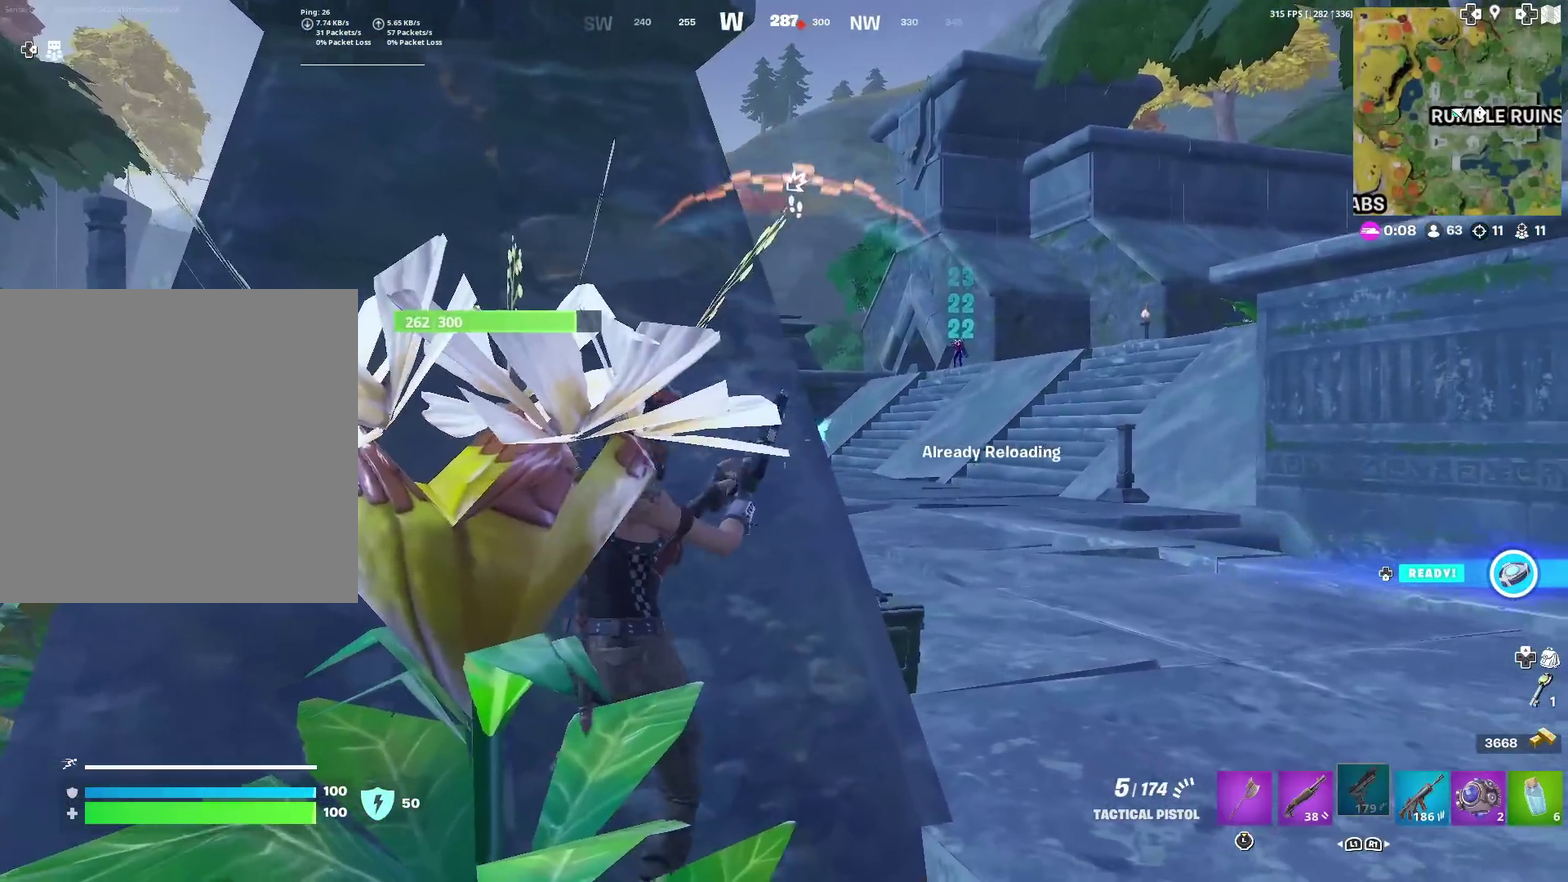
{"dt_ms": 400, "buttons": ["L2"], "left_stick": "right", "right_stick": "center", "events": [[116, "L2", "down"], [133, "left_stick", "center"], [200, "left_stick", "down-right"], [400, "left_stick", "right"]]}
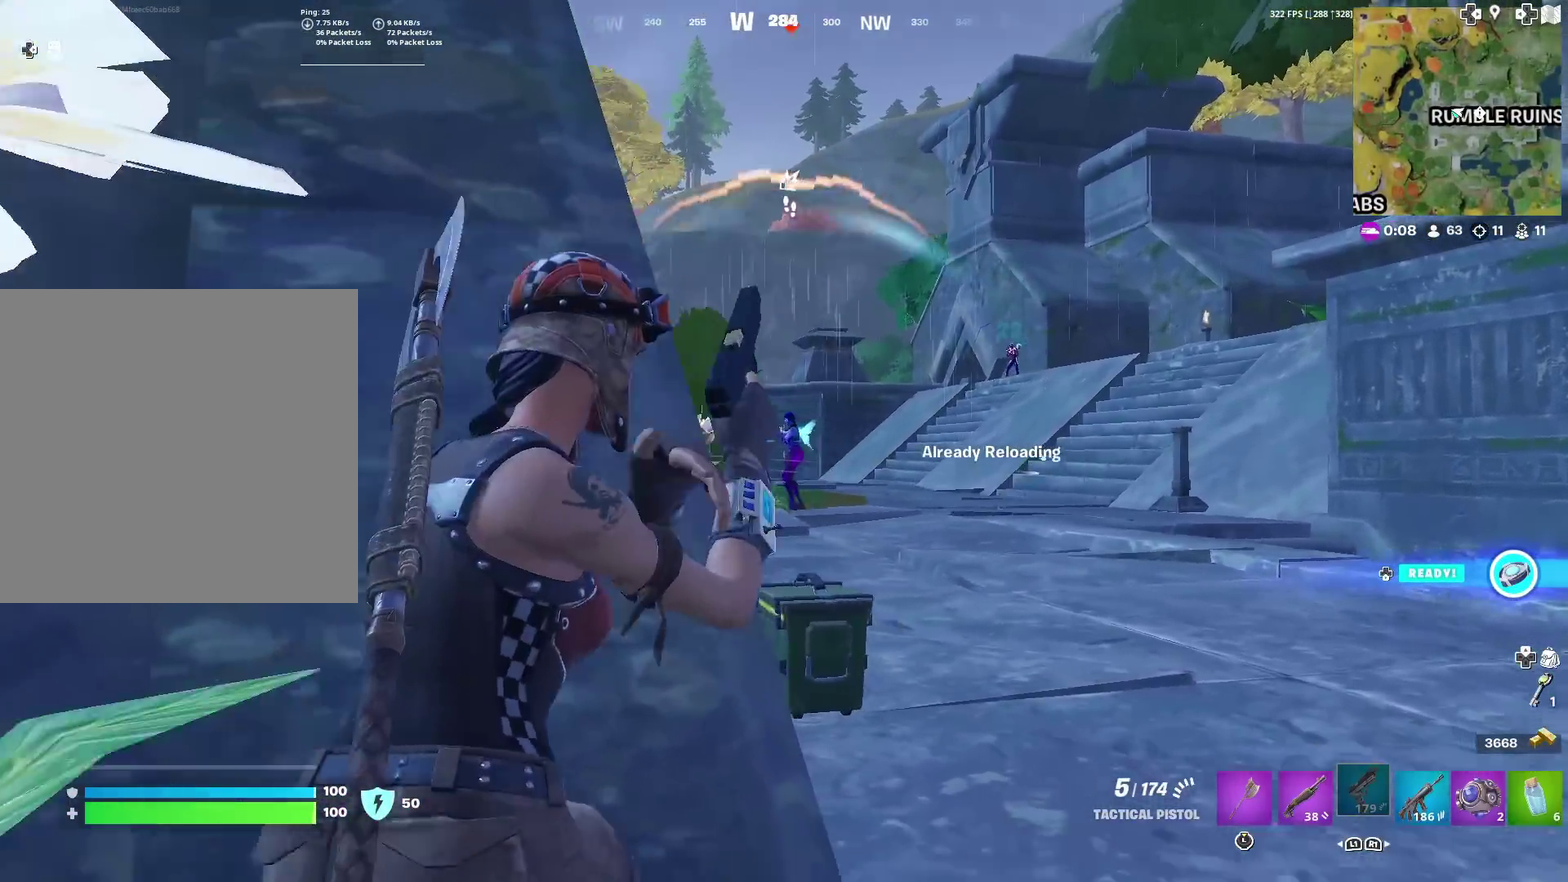
{"dt_ms": 601, "buttons": ["L2", "R2"], "left_stick": "center", "right_stick": "down-left", "events": [[117, "R2", "down"], [217, "right_stick", "down-left"], [250, "left_stick", "down-right"], [300, "left_stick", "center"], [384, "right_stick", "down"], [567, "right_stick", "down-left"]]}